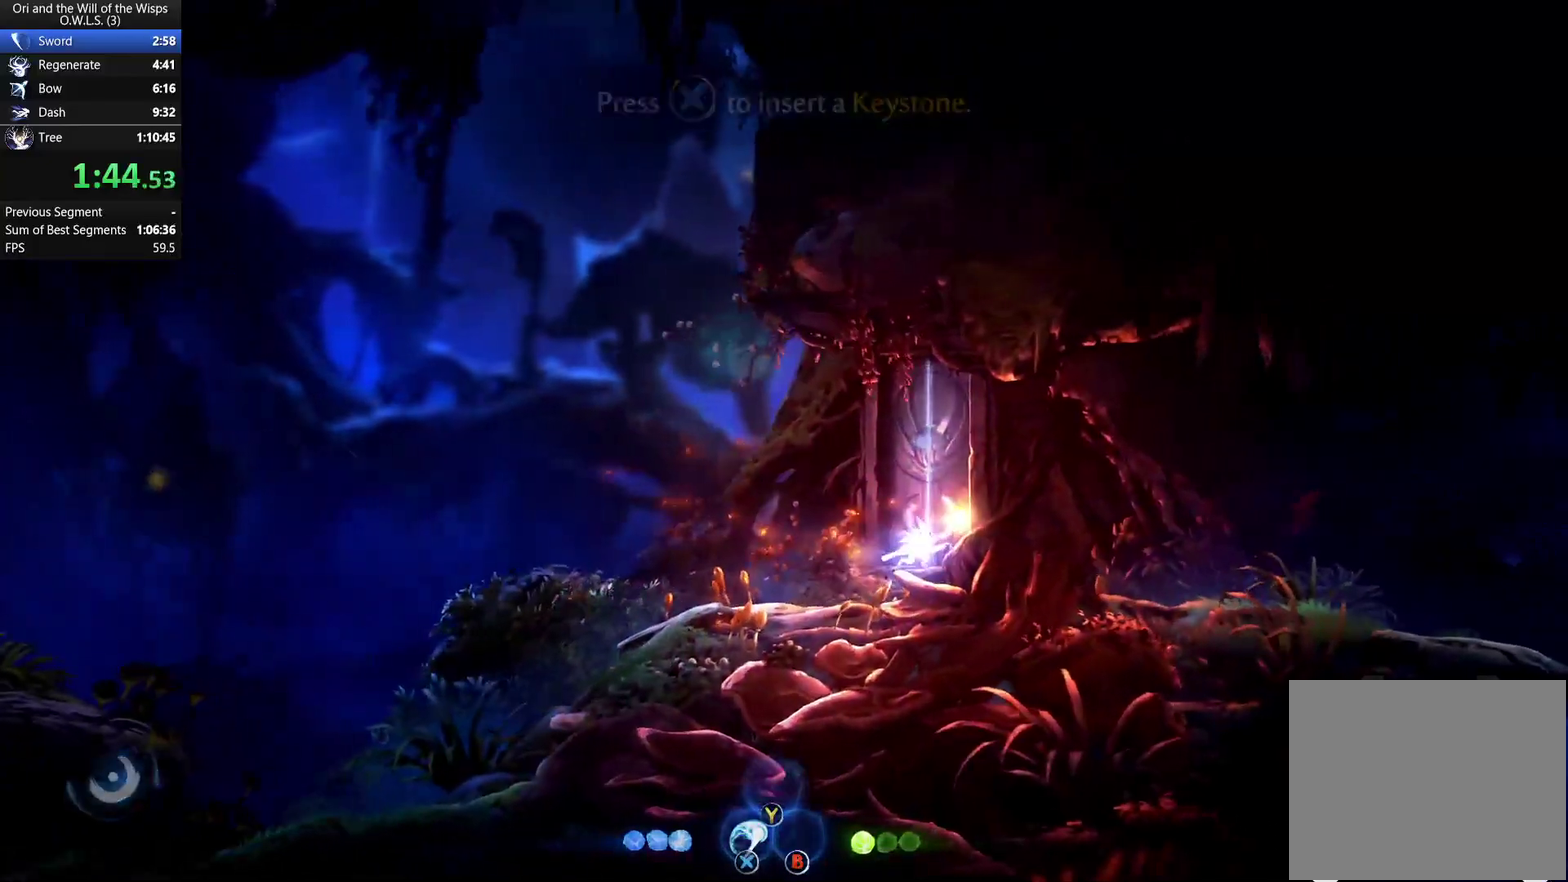
Gameplay with a controller (Xbox layout); each line is a JSON object with the inputs held at the frame after it. "events" lists button and stick changes between this image and that frame as [ms after this image, input, new state], when the widget could be followed in between. Not read: left_stick.
{"buttons": ["DPAD_RIGHT"], "right_stick": "center", "events": [[233, "DPAD_RIGHT", "up"], [467, "DPAD_RIGHT", "down"]]}
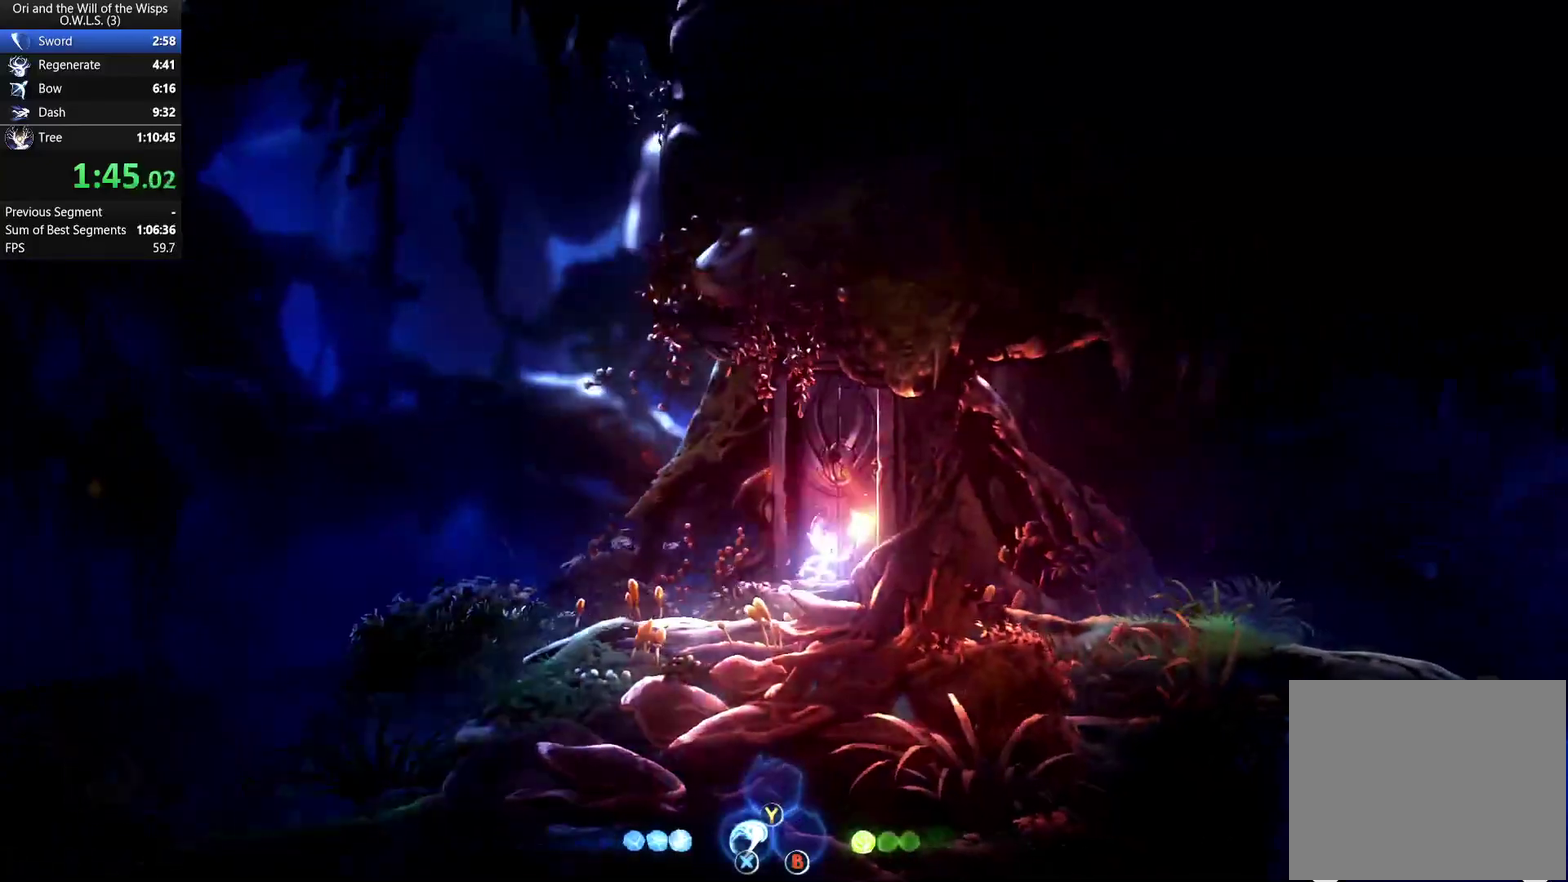
{"buttons": ["DPAD_RIGHT"], "right_stick": "center", "events": []}
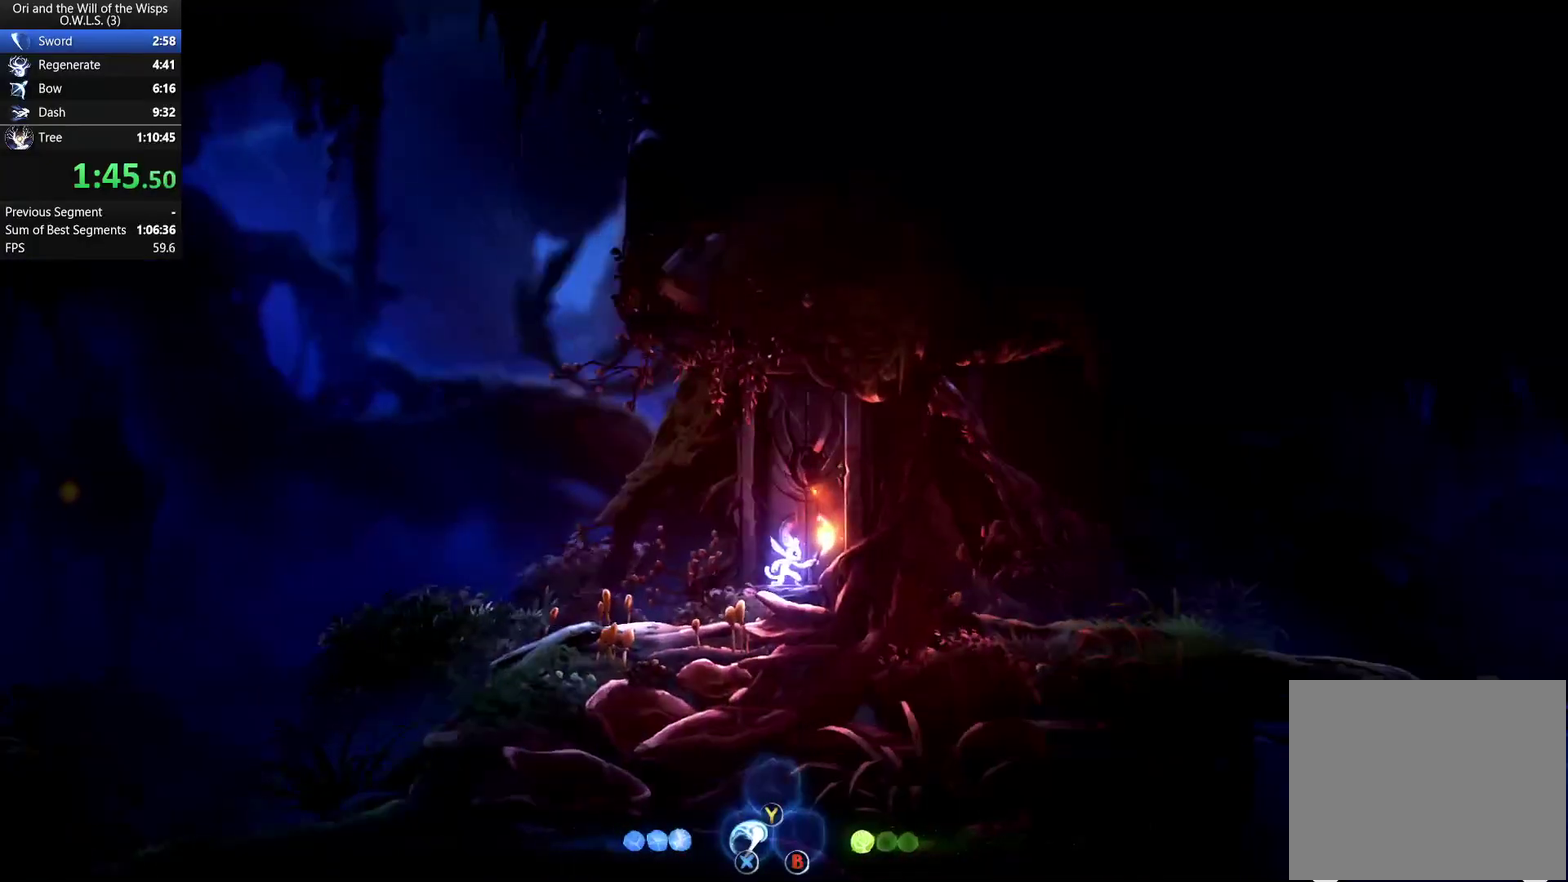
{"buttons": ["DPAD_RIGHT"], "right_stick": "center", "events": []}
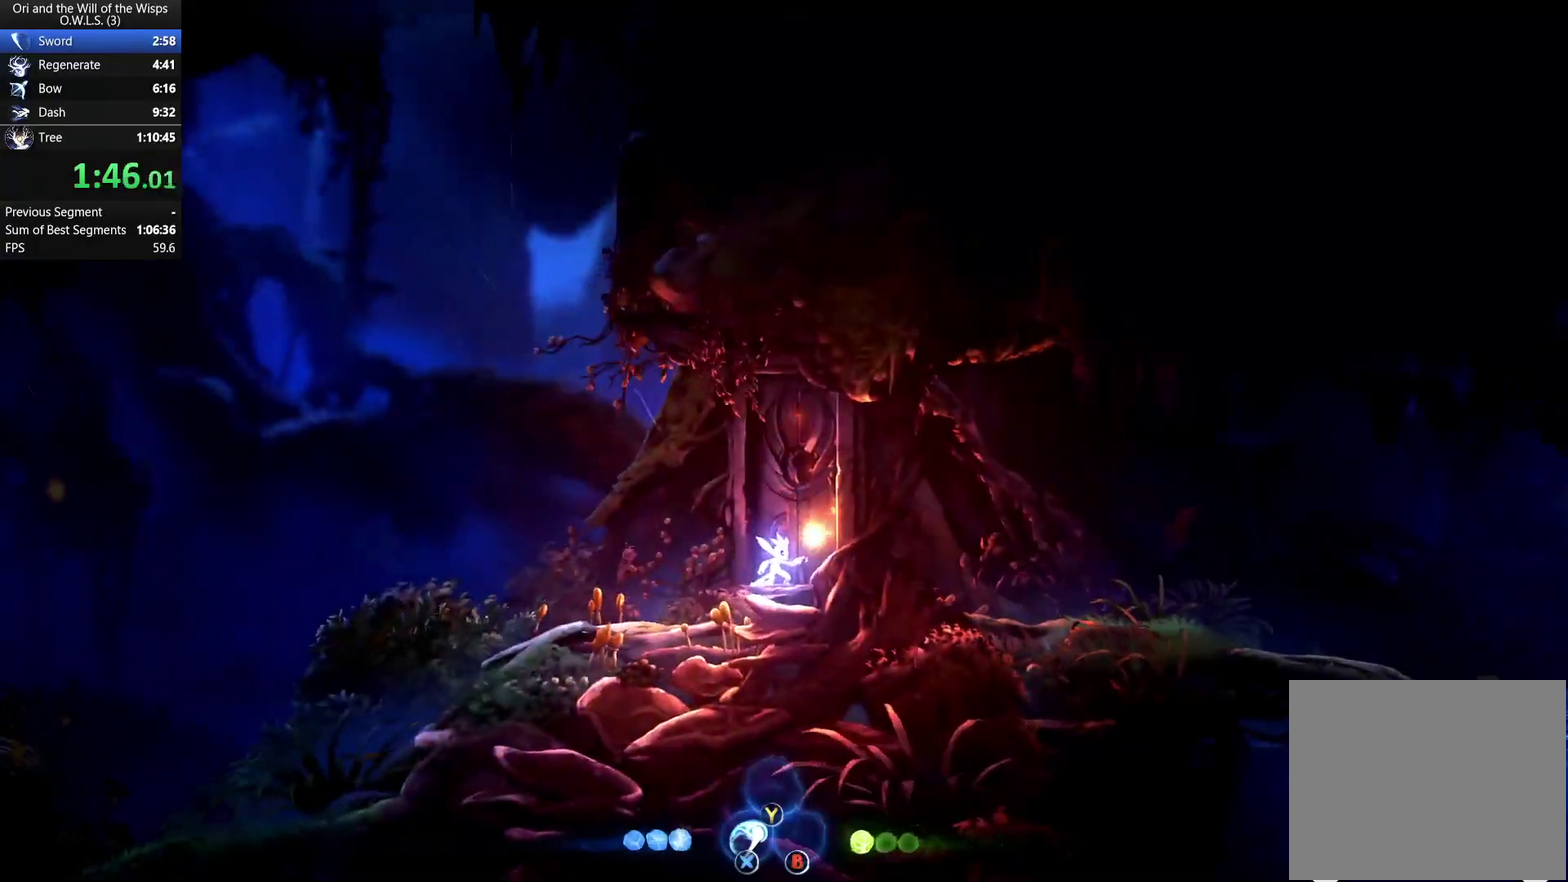
{"buttons": ["DPAD_RIGHT"], "right_stick": "center", "events": []}
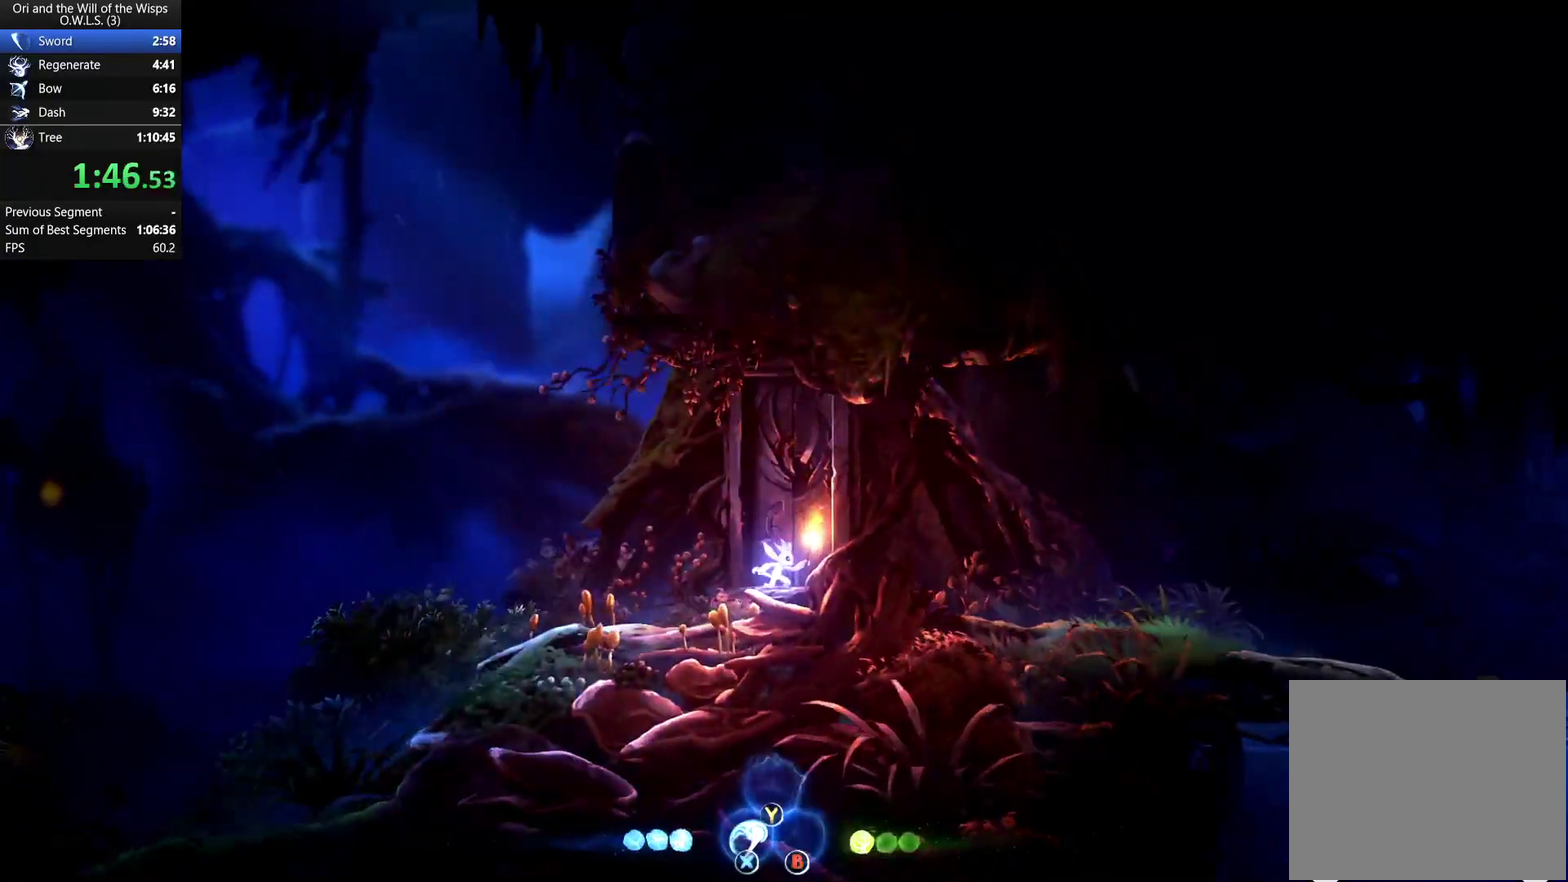
{"buttons": ["DPAD_RIGHT"], "right_stick": "center", "events": []}
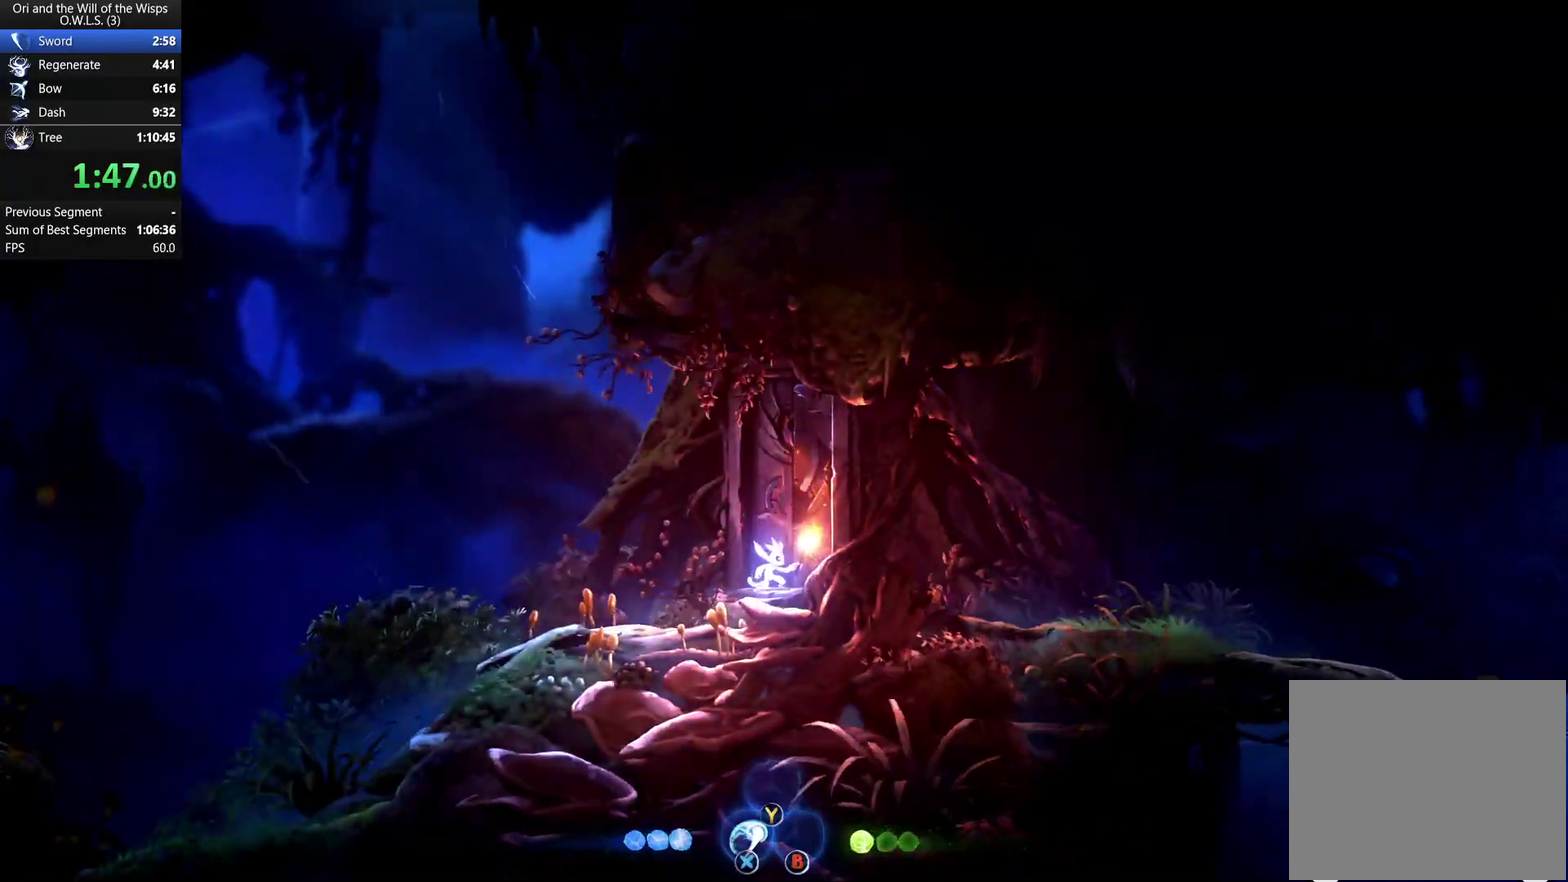
{"buttons": ["A", "DPAD_RIGHT"], "right_stick": "center", "events": [[67, "A", "down"]]}
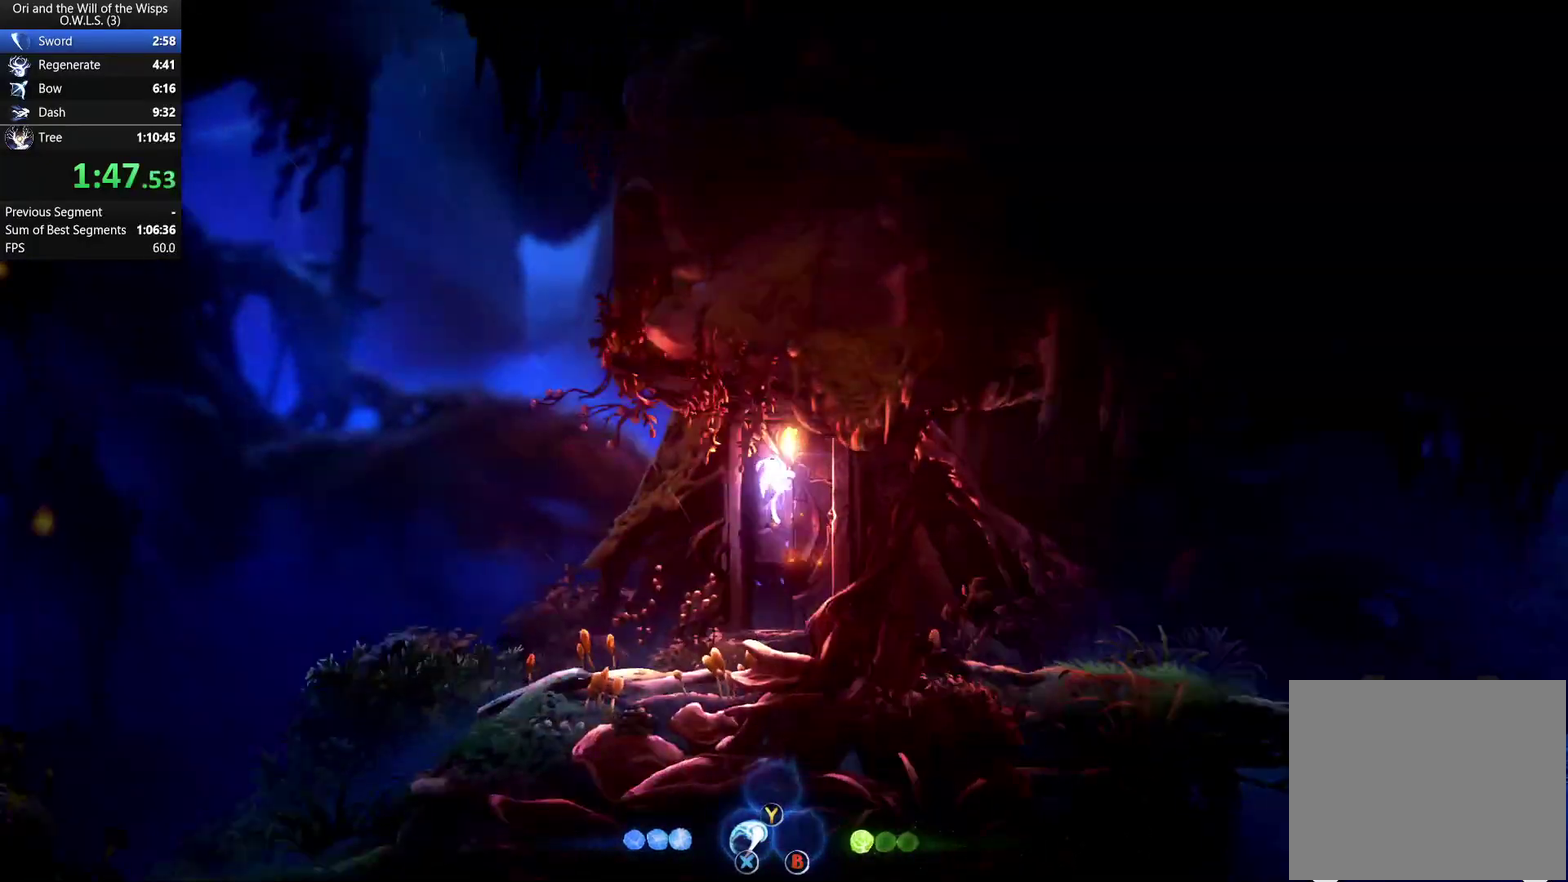
{"buttons": ["DPAD_RIGHT"], "right_stick": "center", "events": [[300, "A", "up"]]}
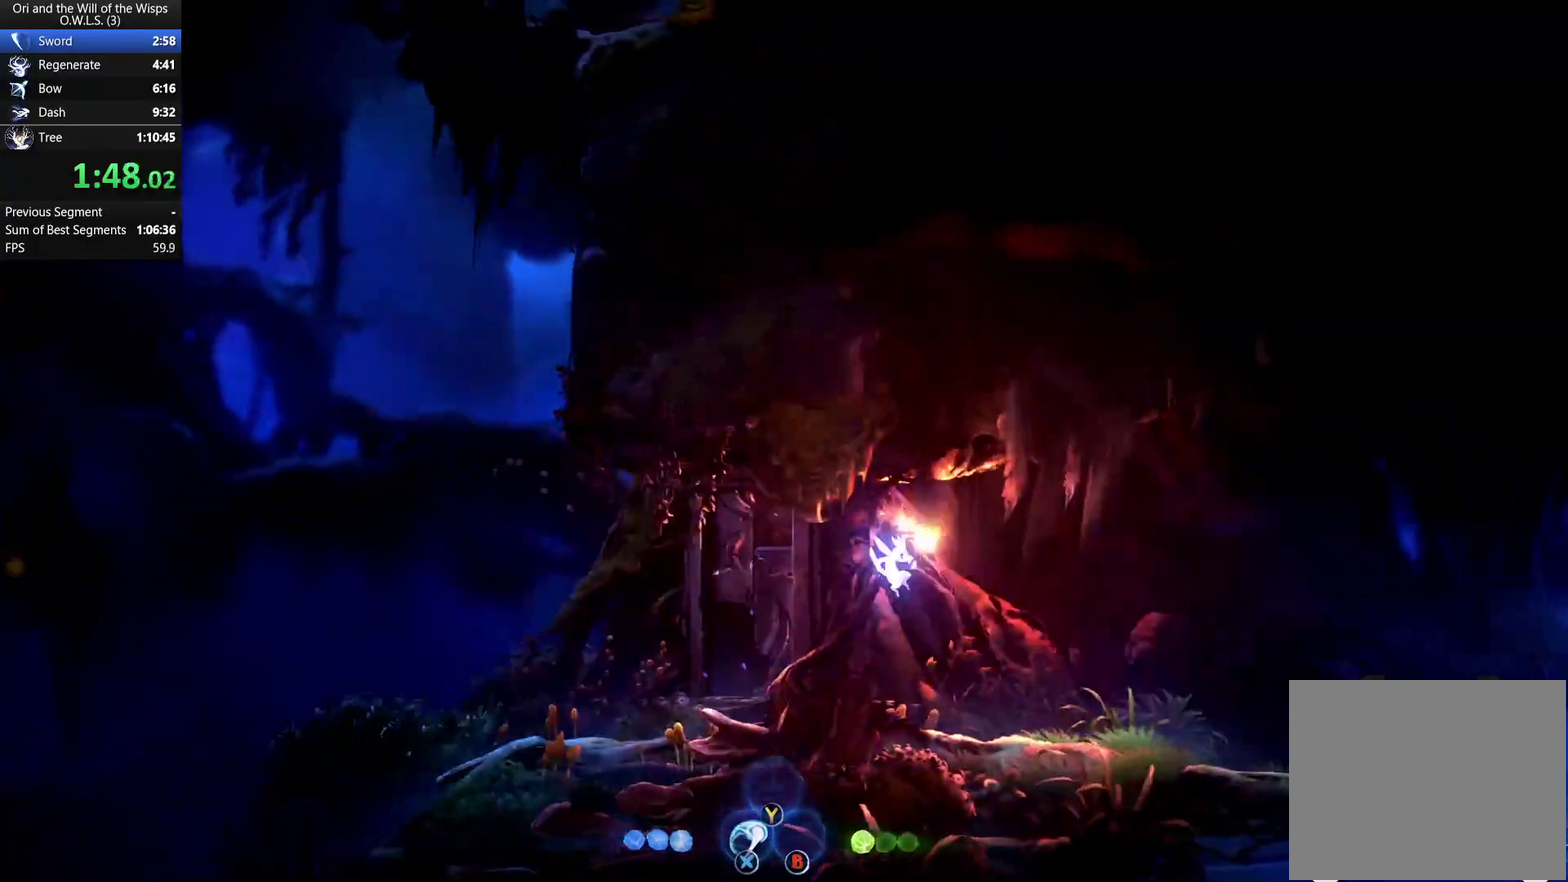
{"buttons": ["DPAD_RIGHT"], "right_stick": "center", "events": [[317, "A", "down"], [383, "A", "up"]]}
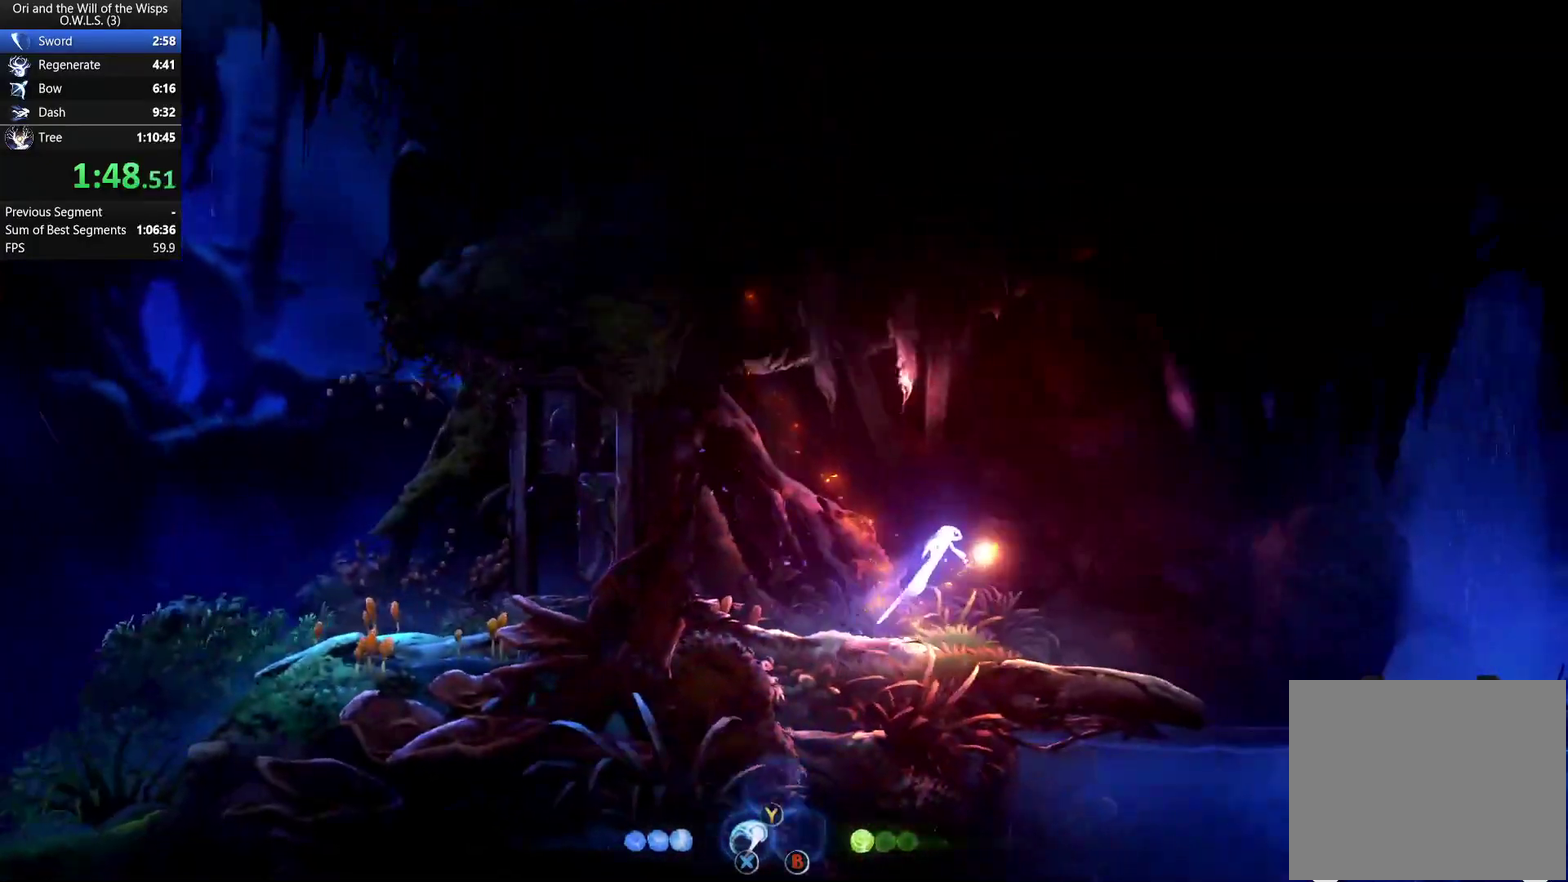
{"buttons": ["DPAD_RIGHT"], "right_stick": "center", "events": []}
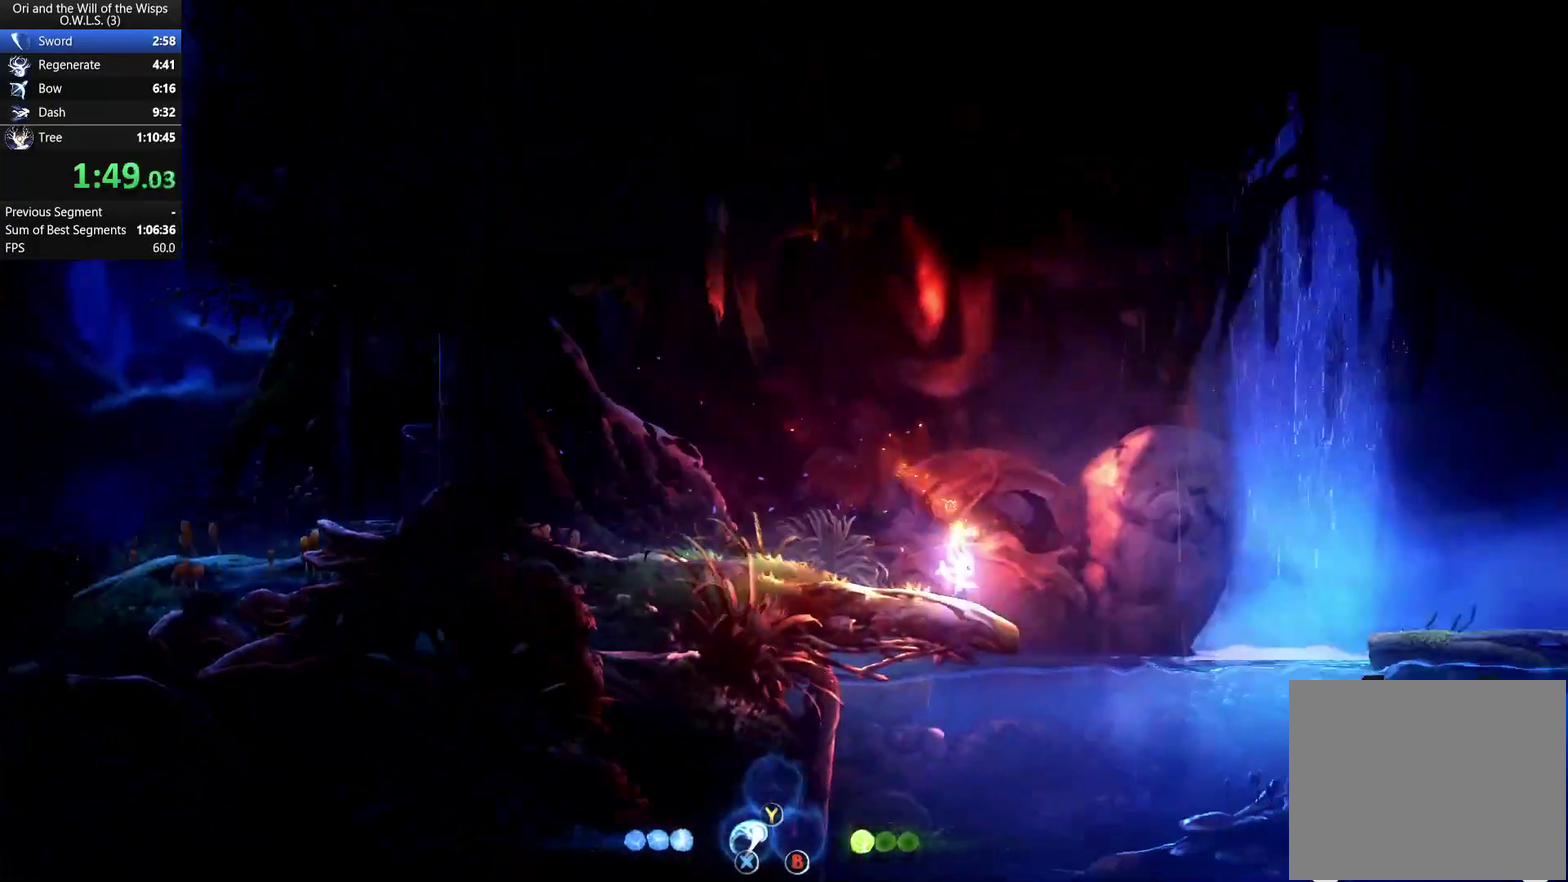
{"buttons": ["X", "DPAD_RIGHT"], "right_stick": "center", "events": [[483, "X", "down"]]}
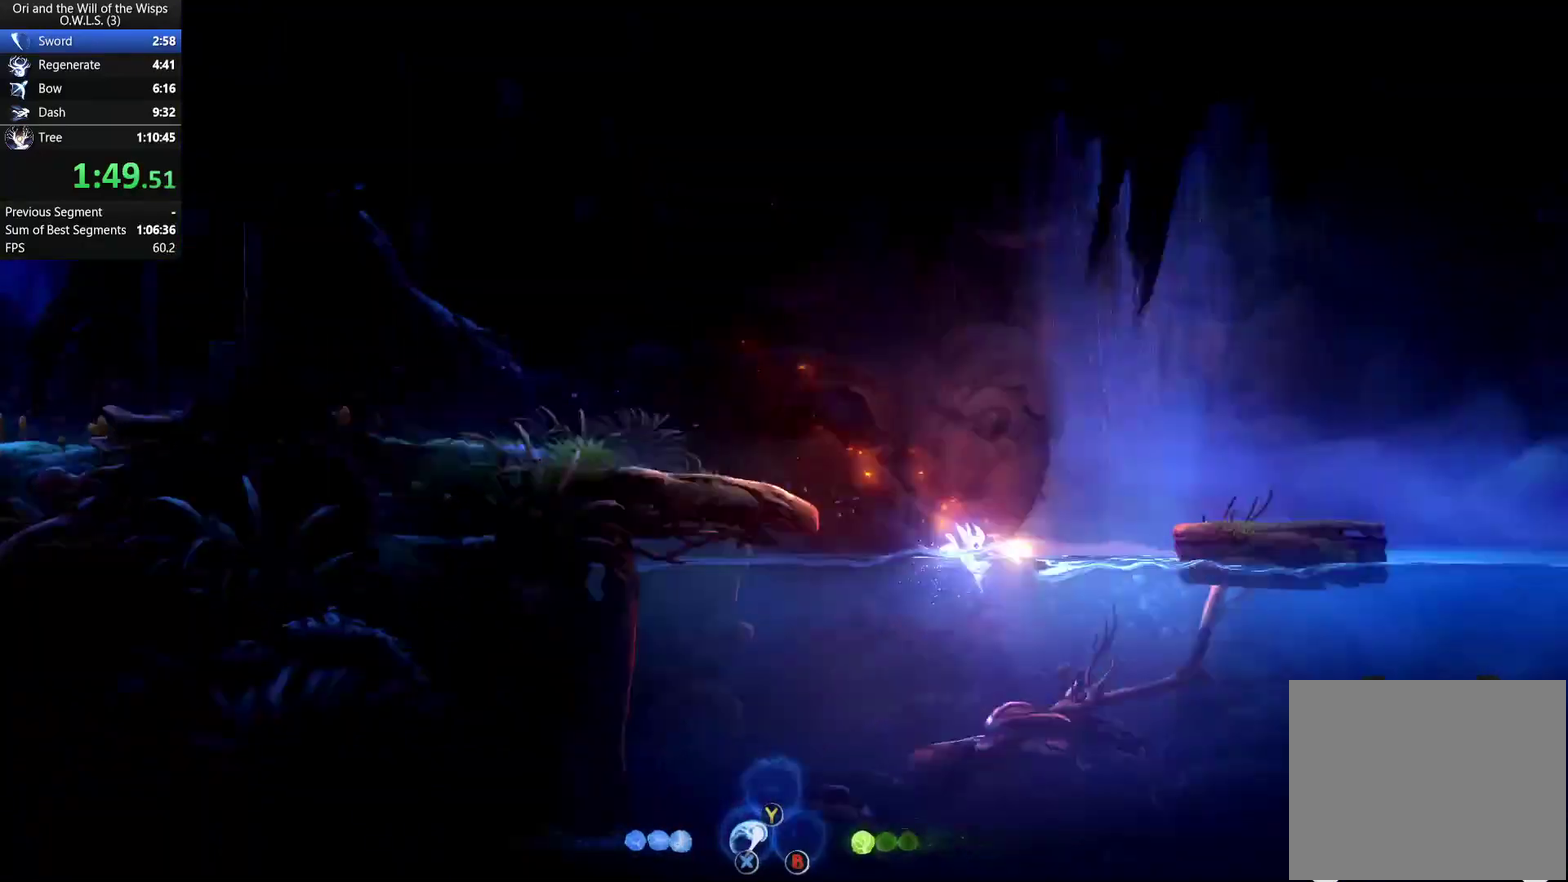
{"buttons": ["DPAD_RIGHT"], "right_stick": "center", "events": [[100, "X", "up"], [167, "A", "down"], [267, "A", "up"], [317, "A", "down"], [433, "A", "up"]]}
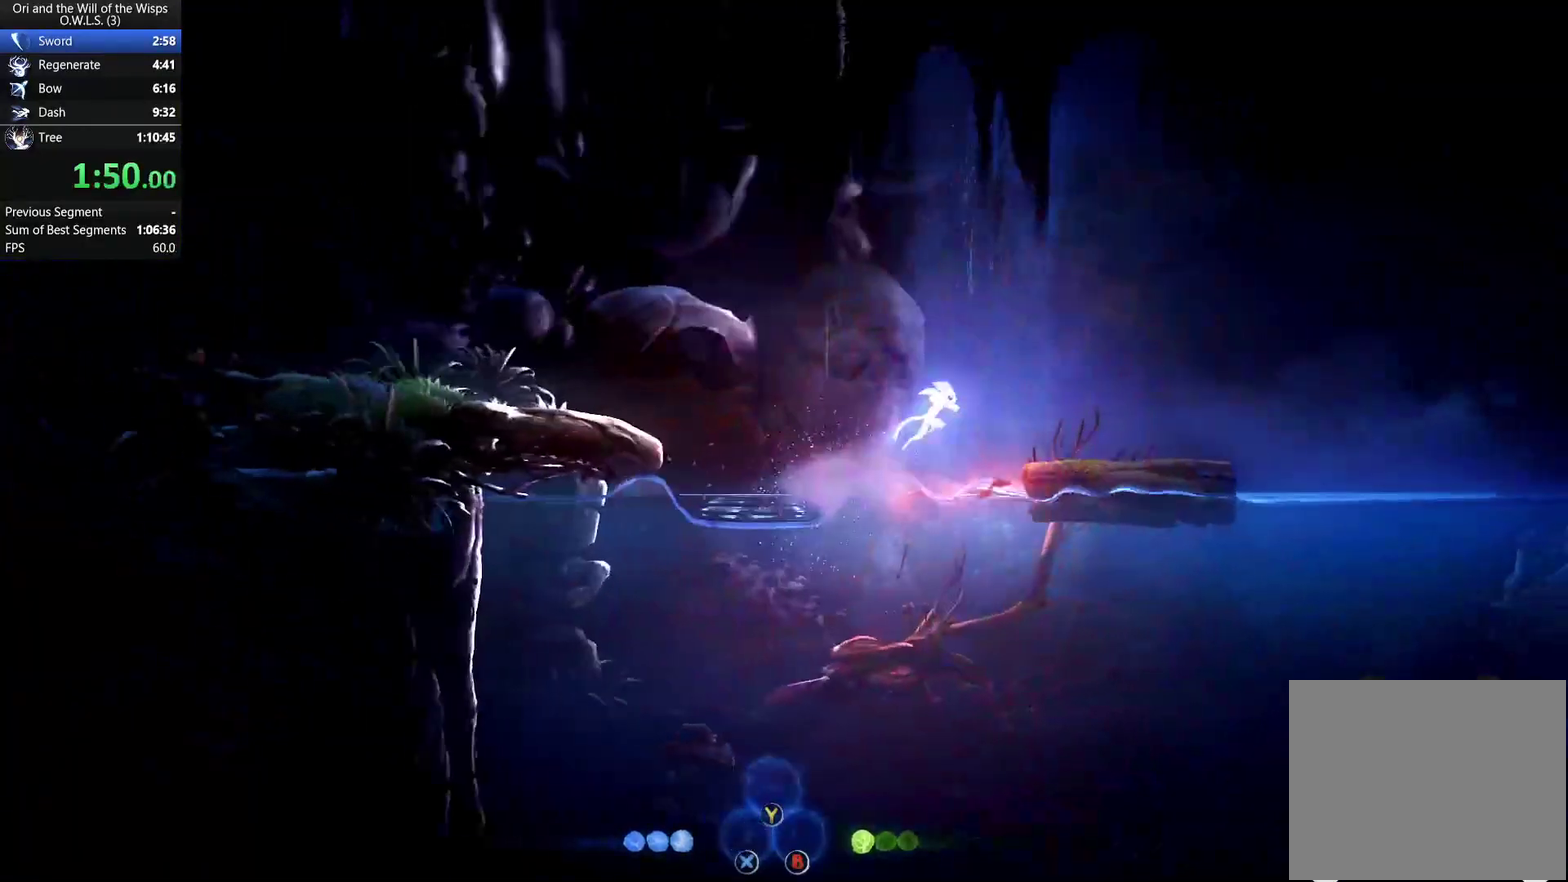
{"buttons": ["DPAD_RIGHT"], "right_stick": "center", "events": []}
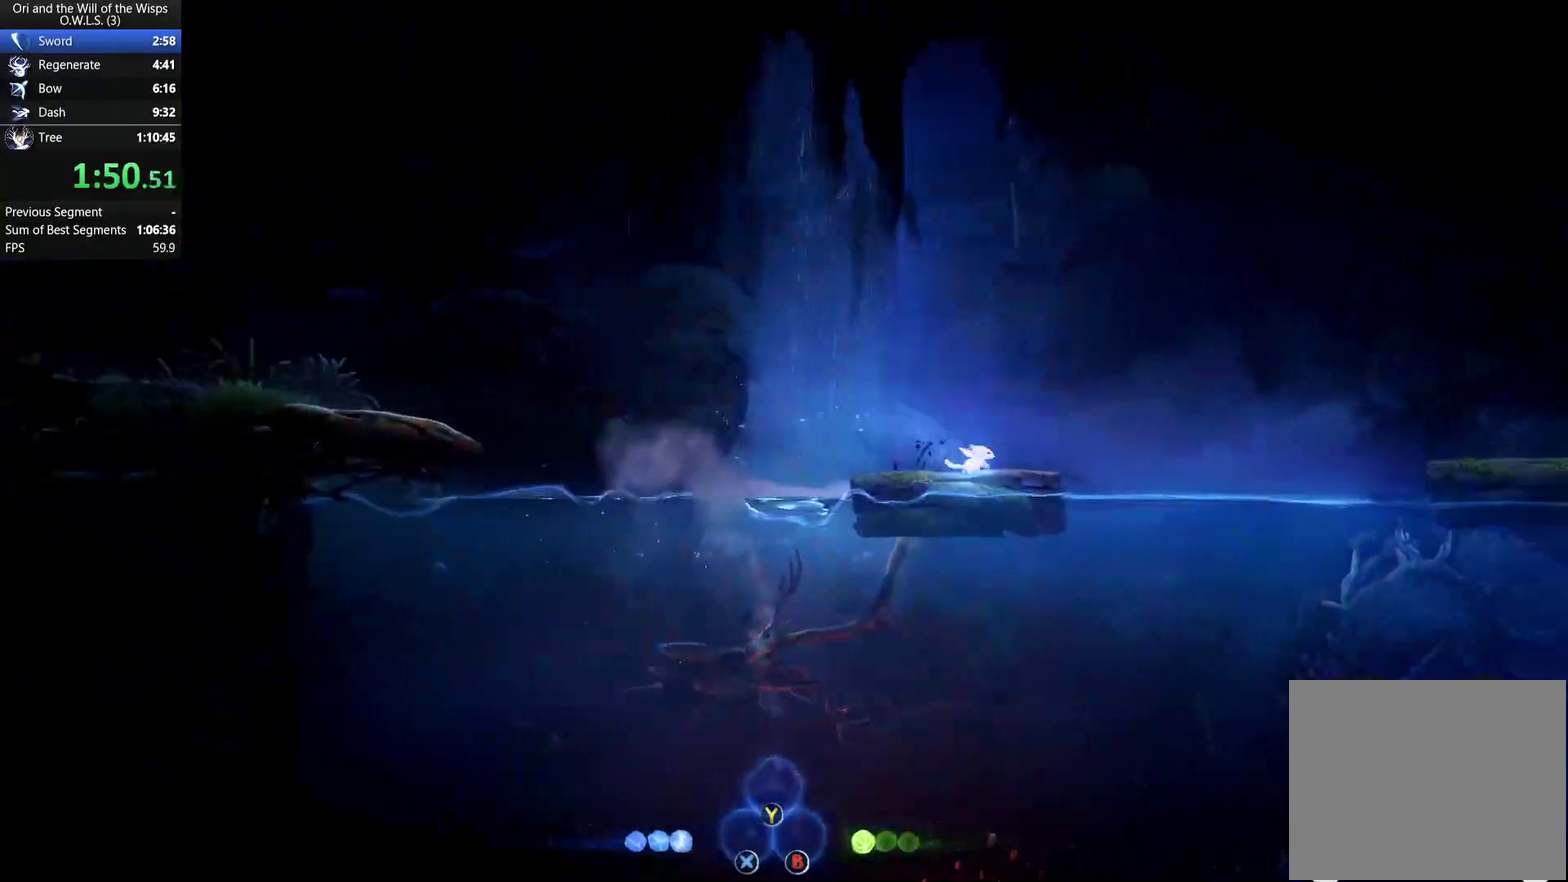
{"buttons": ["A", "DPAD_RIGHT"], "right_stick": "center", "events": [[150, "A", "down"]]}
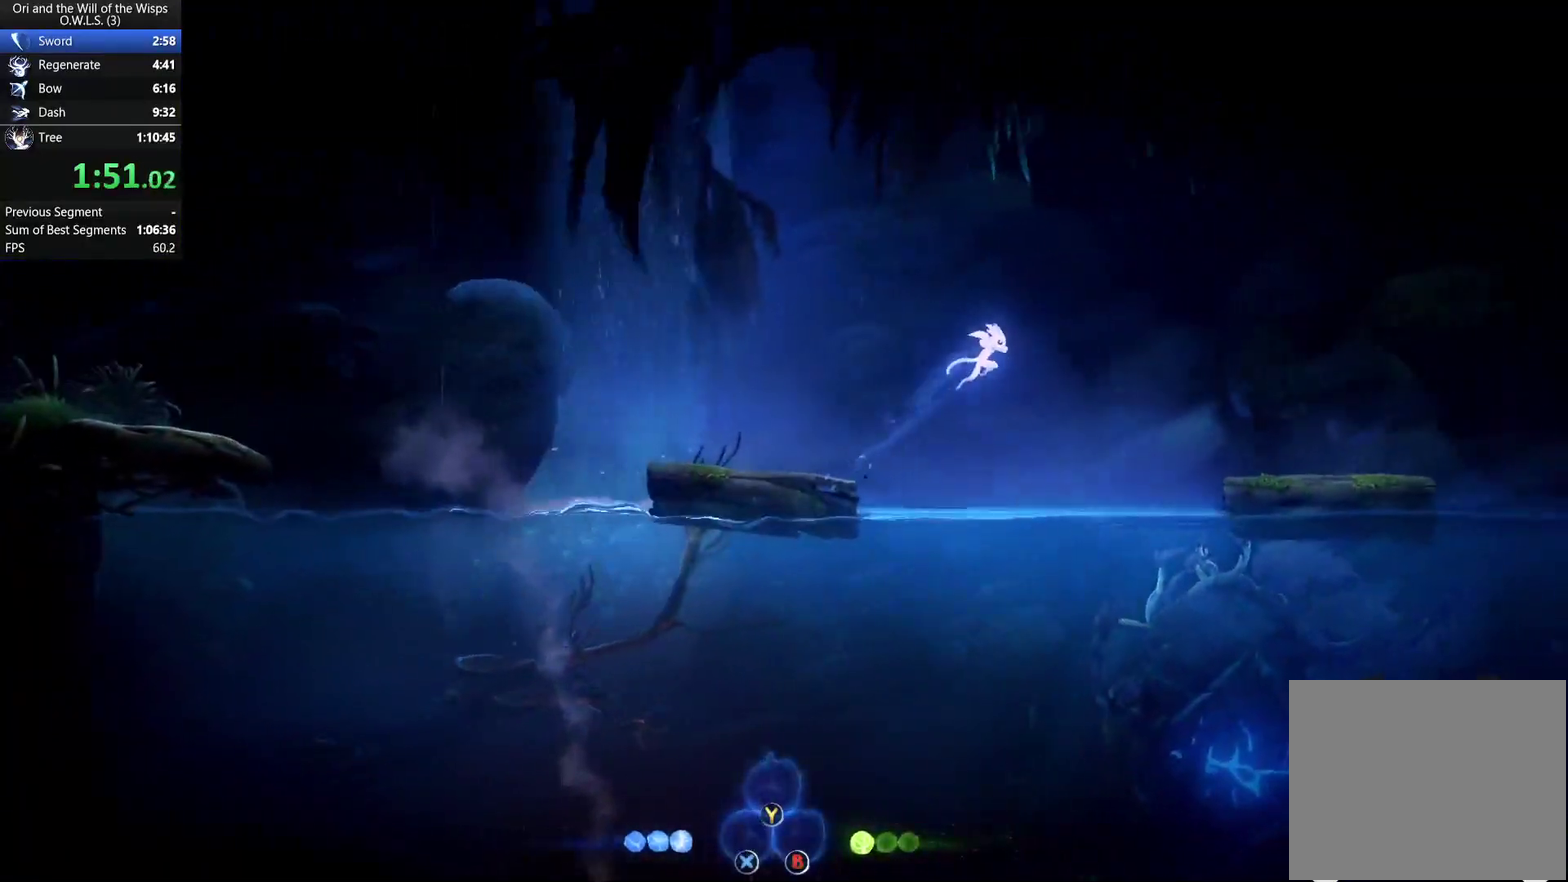
{"buttons": ["A", "DPAD_RIGHT"], "right_stick": "center", "events": []}
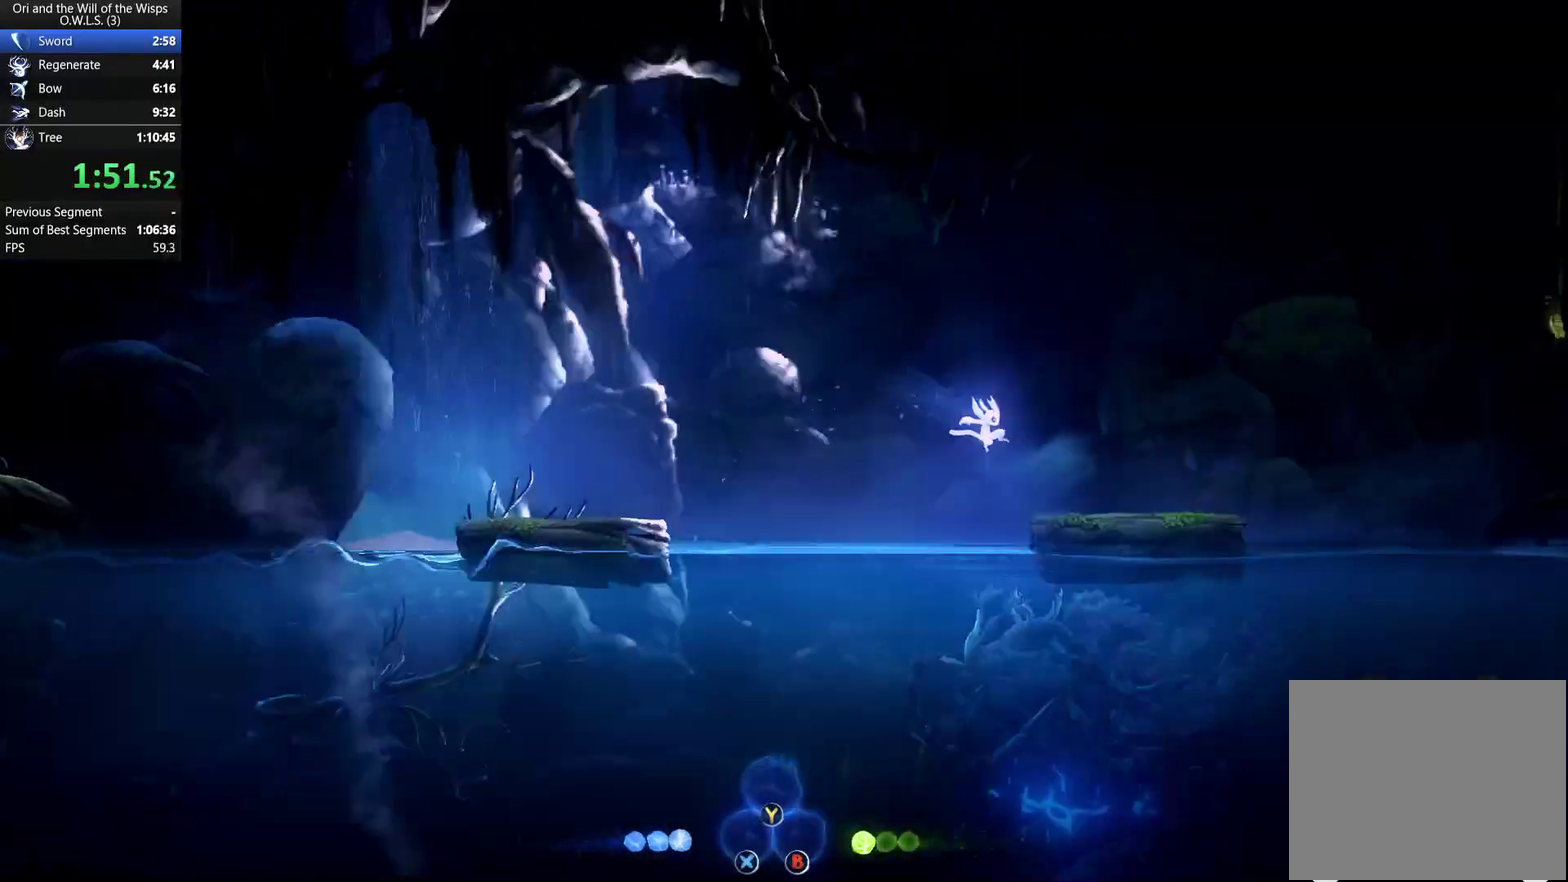
{"buttons": ["DPAD_RIGHT"], "right_stick": "center", "events": [[183, "A", "up"]]}
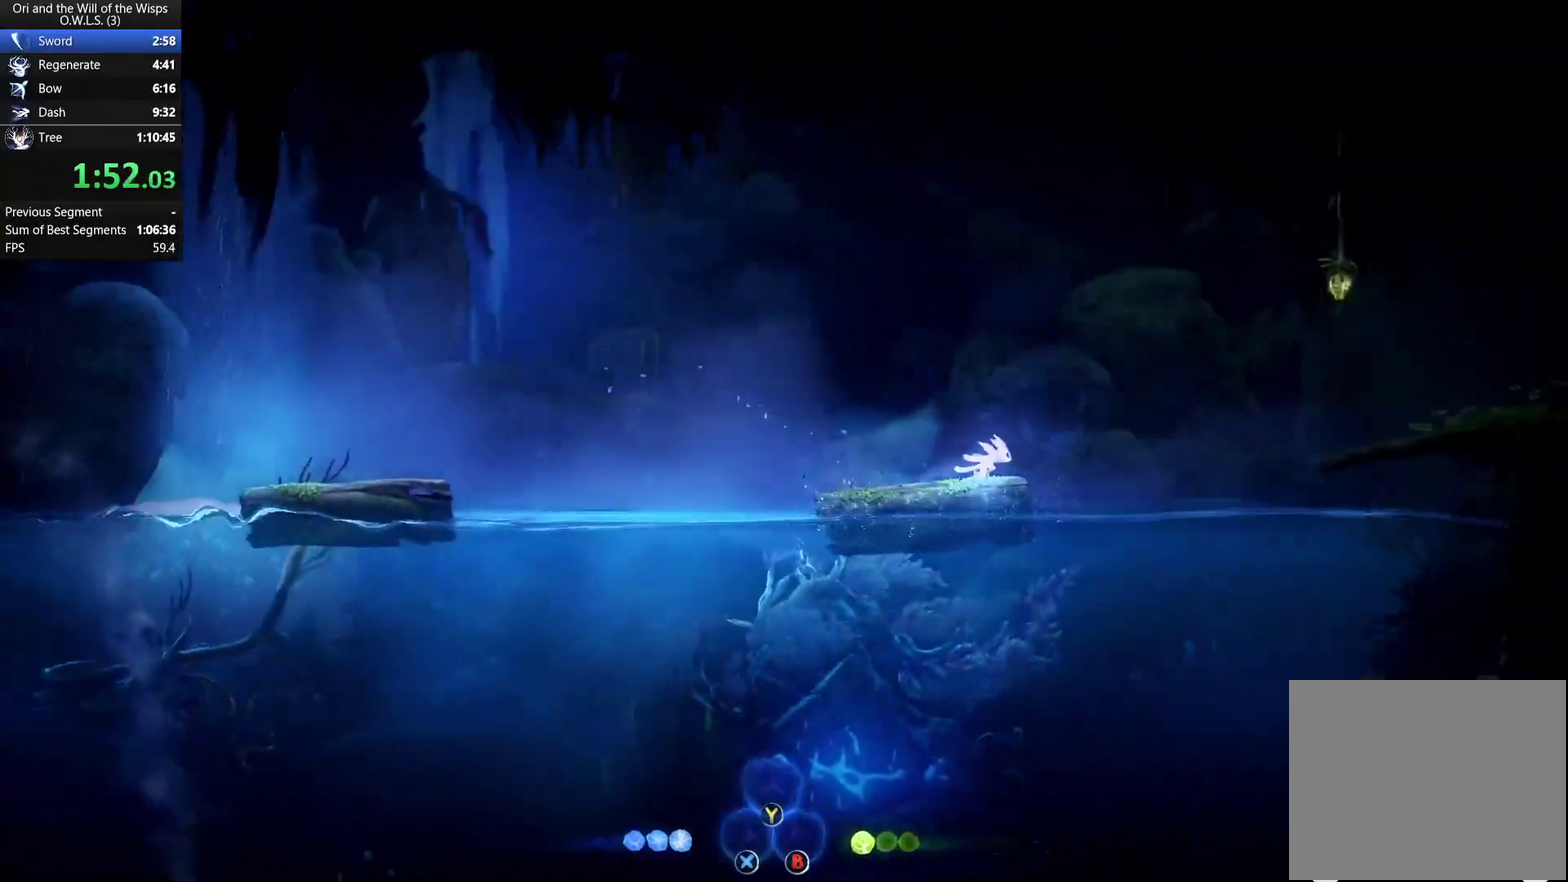
{"buttons": ["A", "DPAD_RIGHT"], "right_stick": "center", "events": [[50, "A", "down"]]}
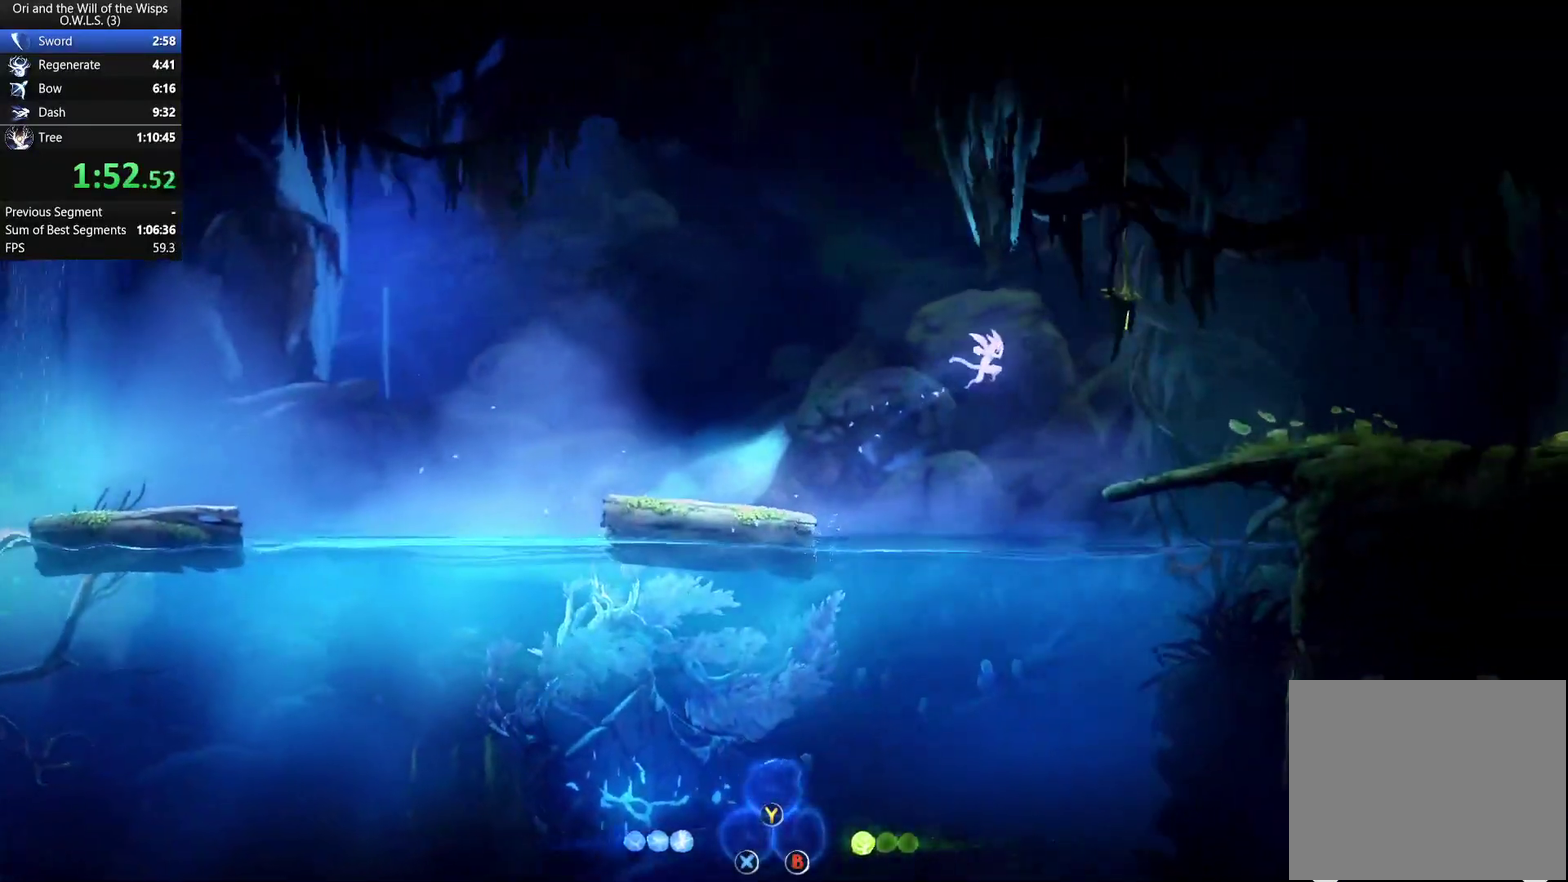
{"buttons": ["A", "DPAD_RIGHT"], "right_stick": "center", "events": [[333, "A", "up"], [500, "A", "down"]]}
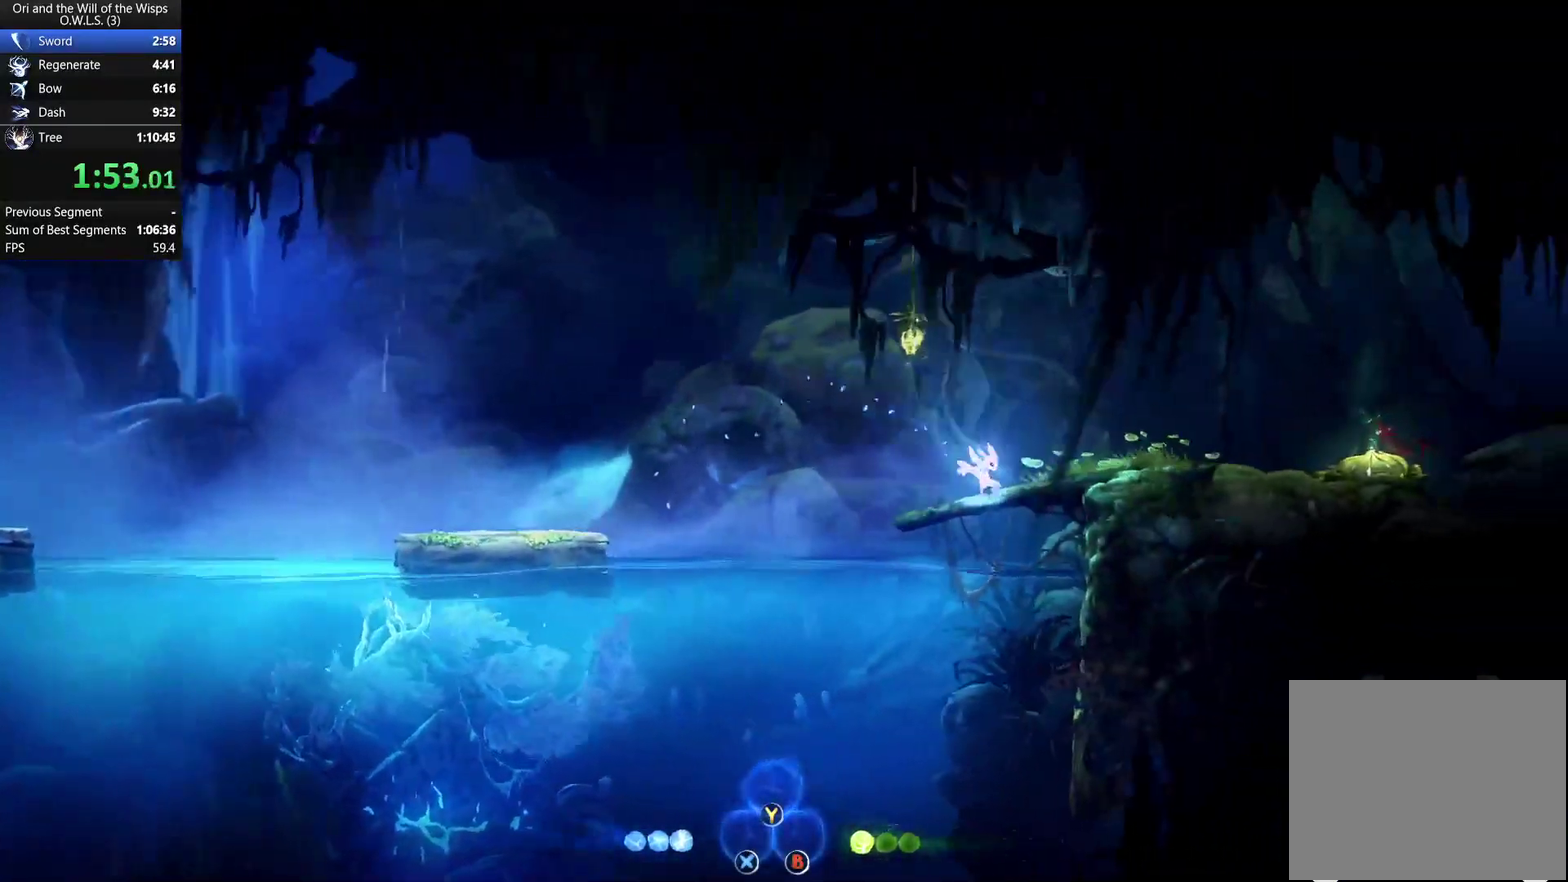
{"buttons": ["A", "DPAD_RIGHT"], "right_stick": "center", "events": []}
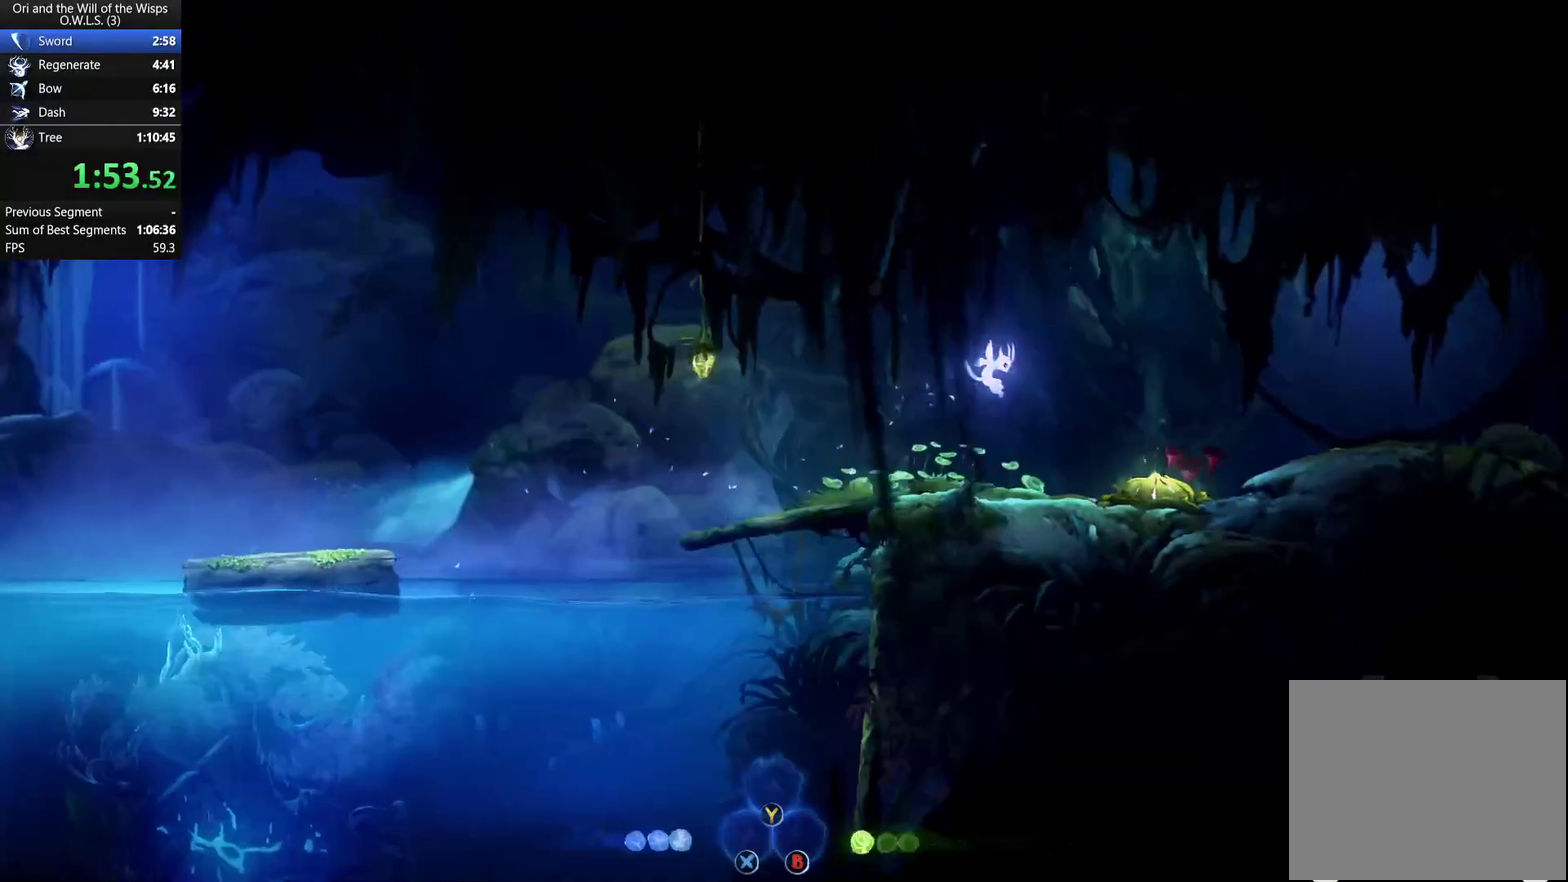
{"buttons": ["A", "DPAD_RIGHT"], "right_stick": "center", "events": []}
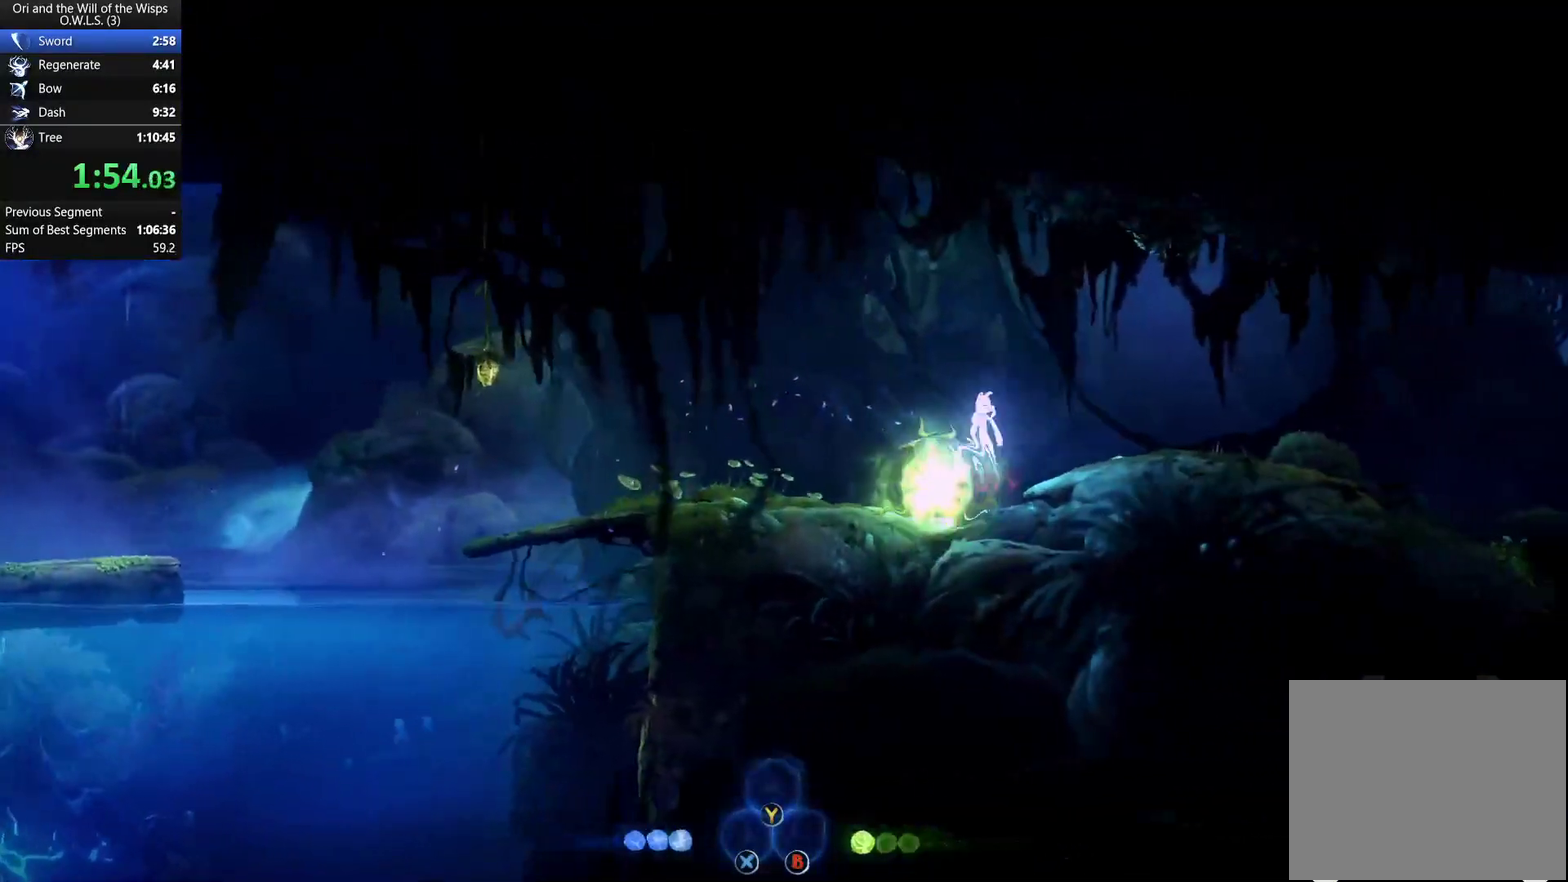
{"buttons": ["DPAD_RIGHT"], "right_stick": "center", "events": [[250, "A", "up"]]}
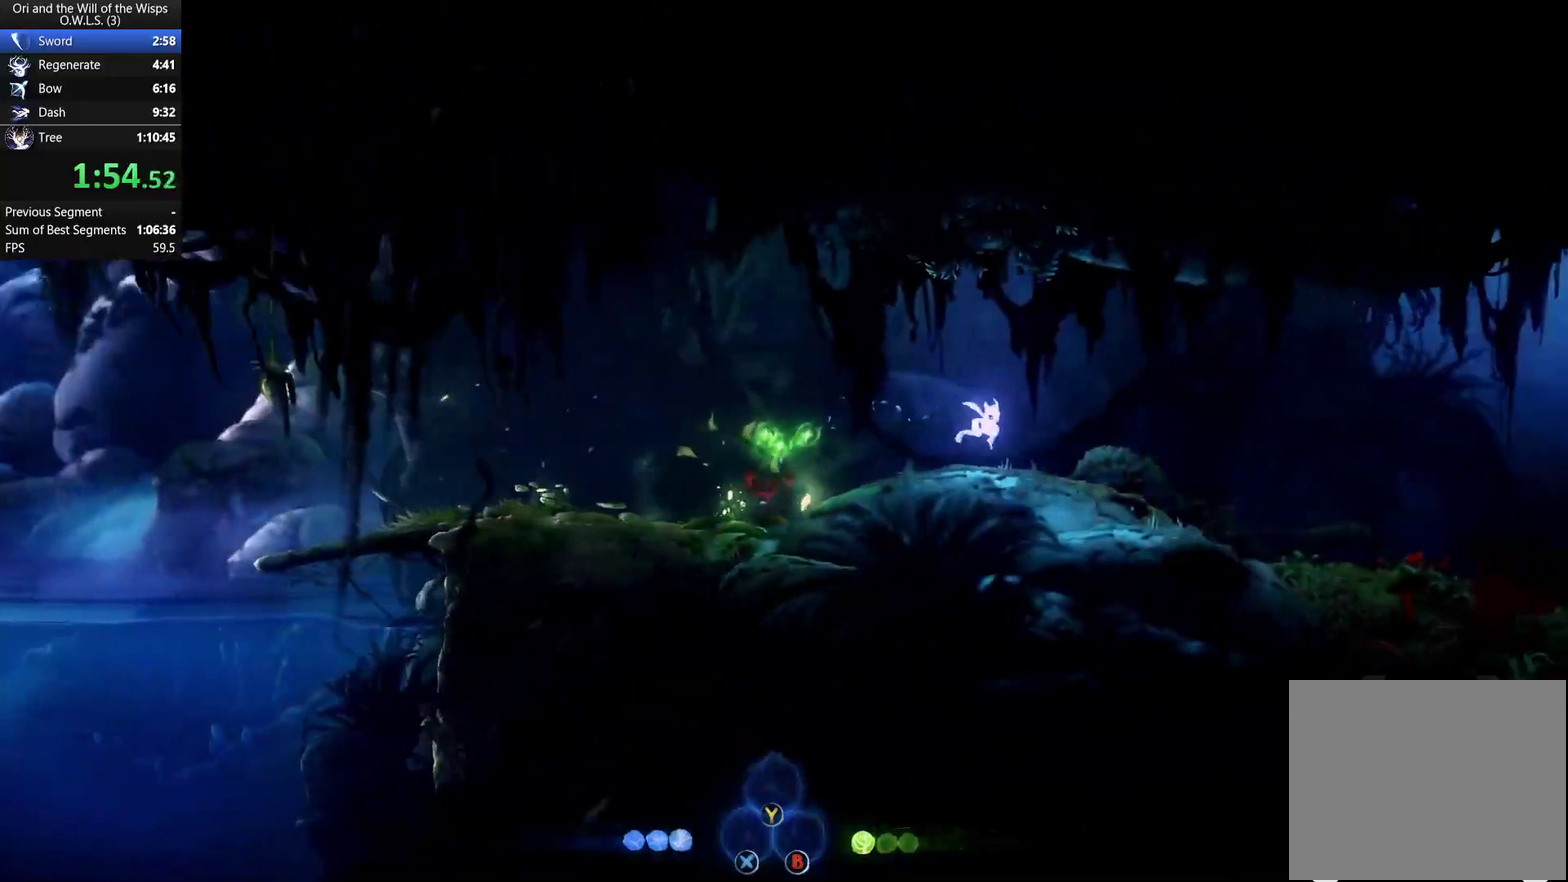
{"buttons": ["A", "DPAD_RIGHT"], "right_stick": "center", "events": [[33, "A", "down"]]}
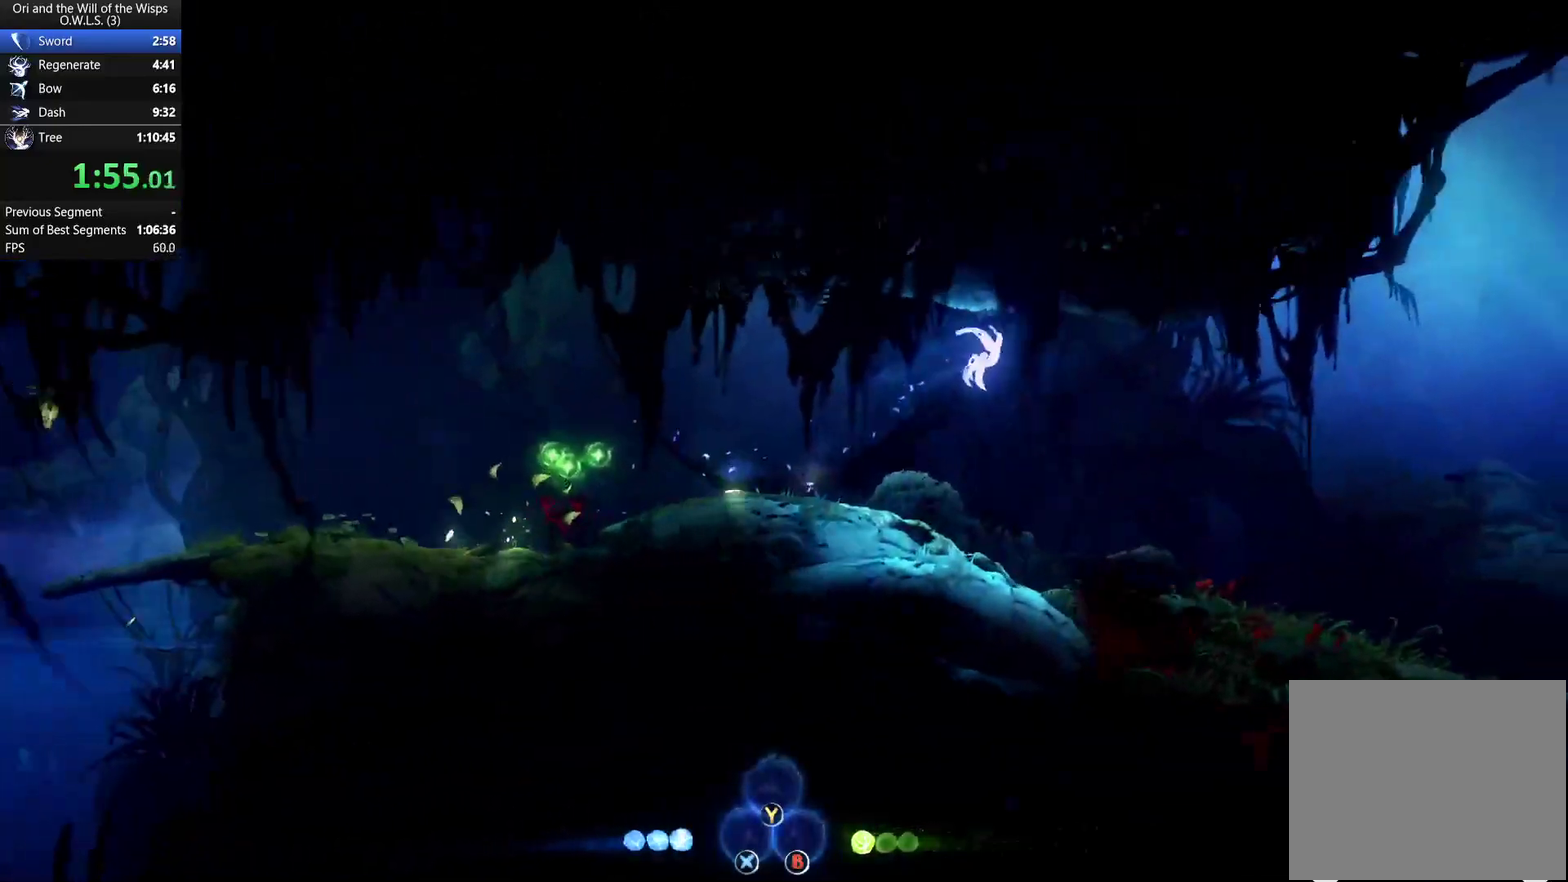
{"buttons": ["A", "DPAD_RIGHT"], "right_stick": "center", "events": []}
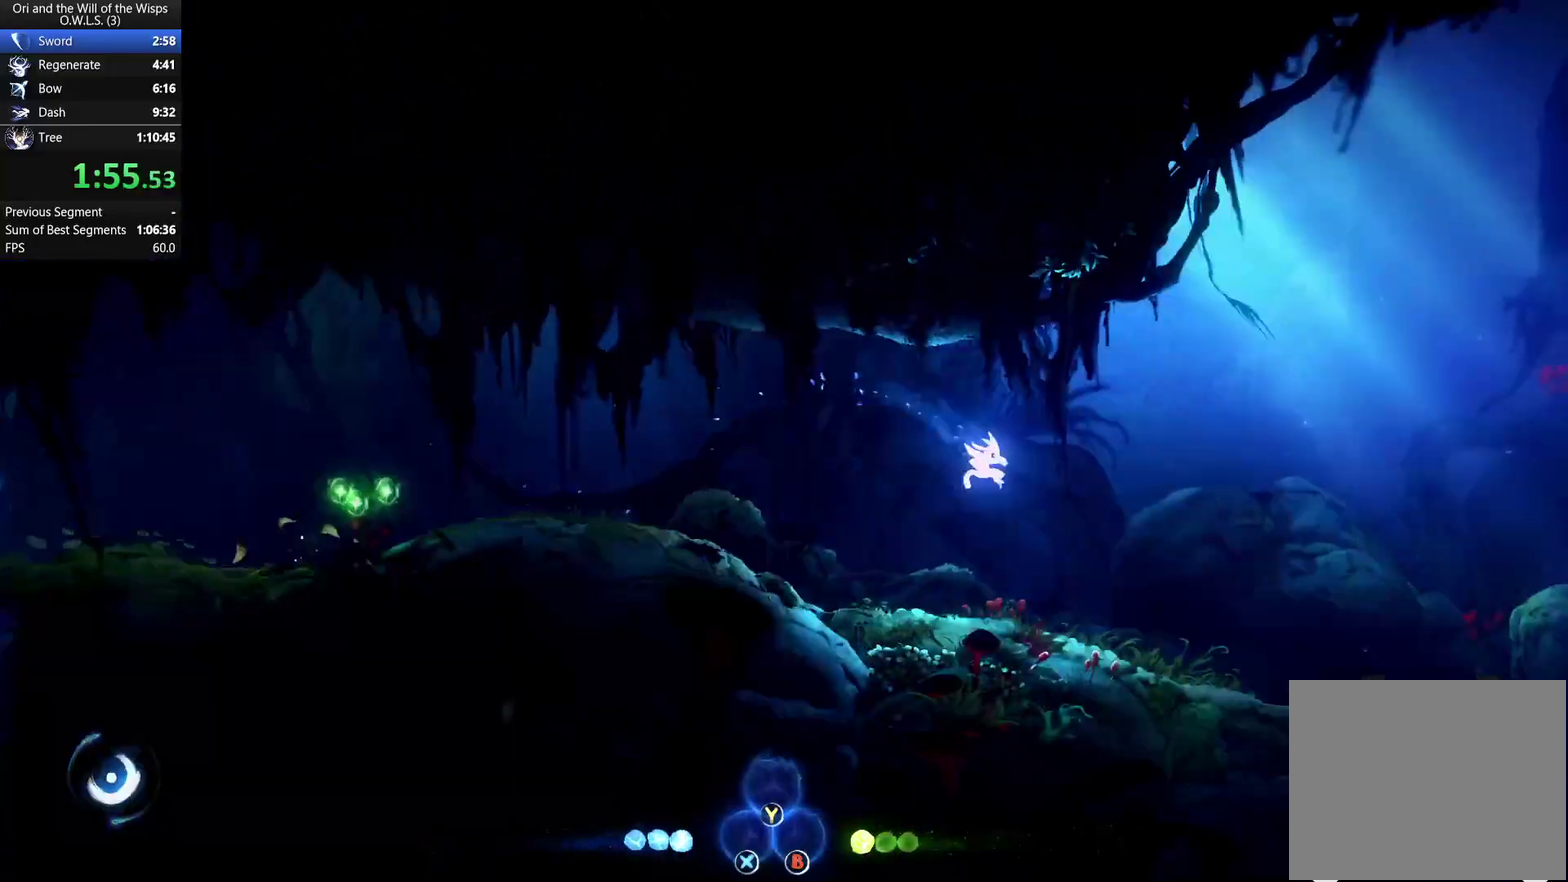
{"buttons": ["A", "DPAD_RIGHT"], "right_stick": "center", "events": [[133, "A", "up"], [317, "A", "down"]]}
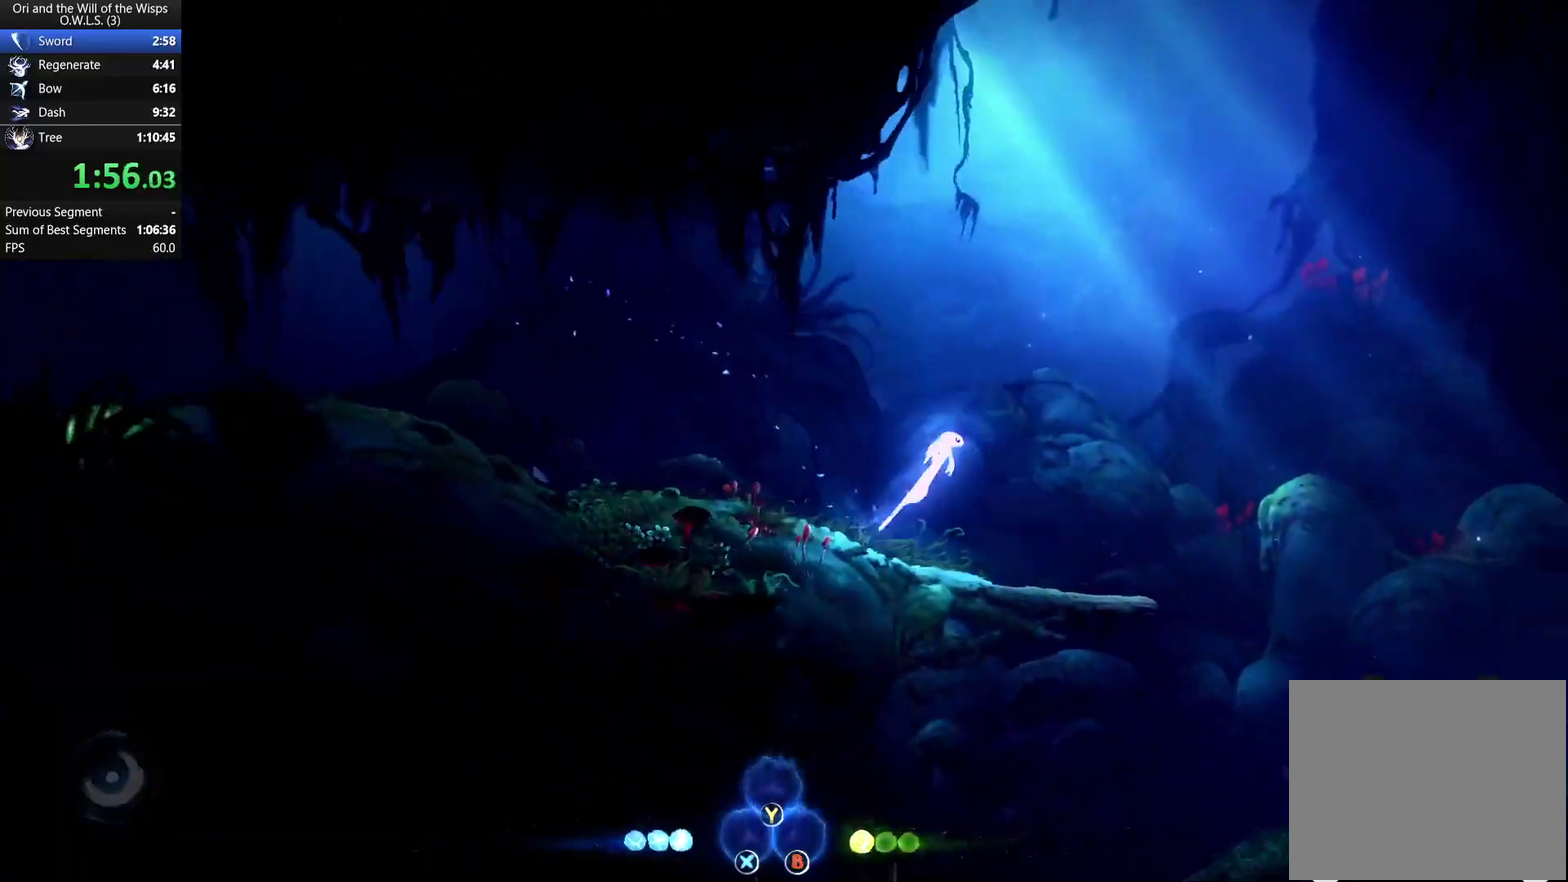
{"buttons": ["A", "DPAD_RIGHT"], "right_stick": "center", "events": []}
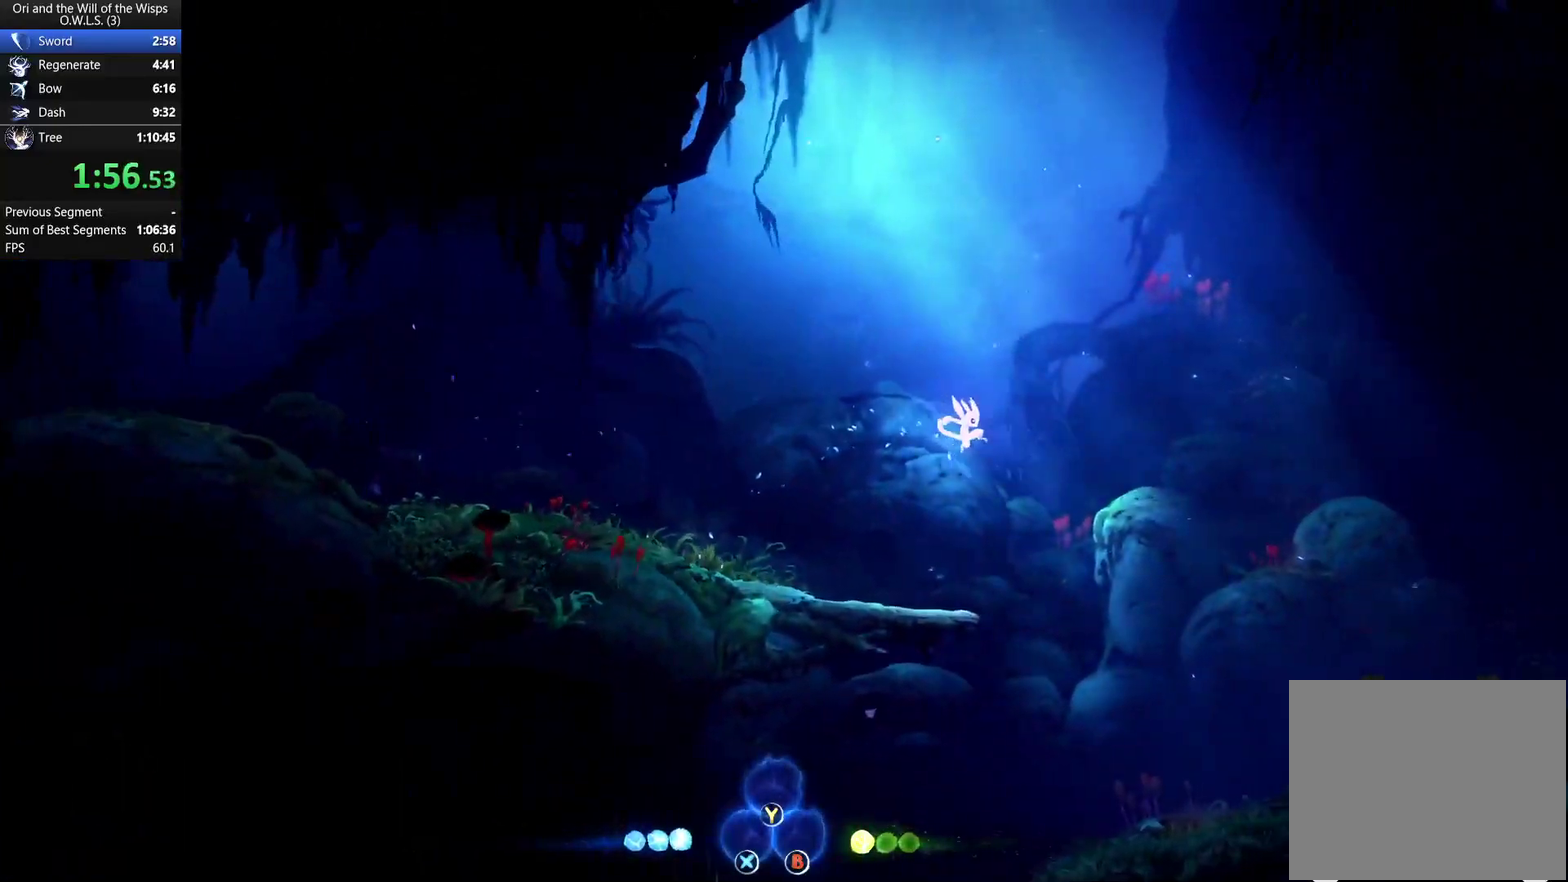
{"buttons": ["A", "DPAD_RIGHT"], "right_stick": "center", "events": []}
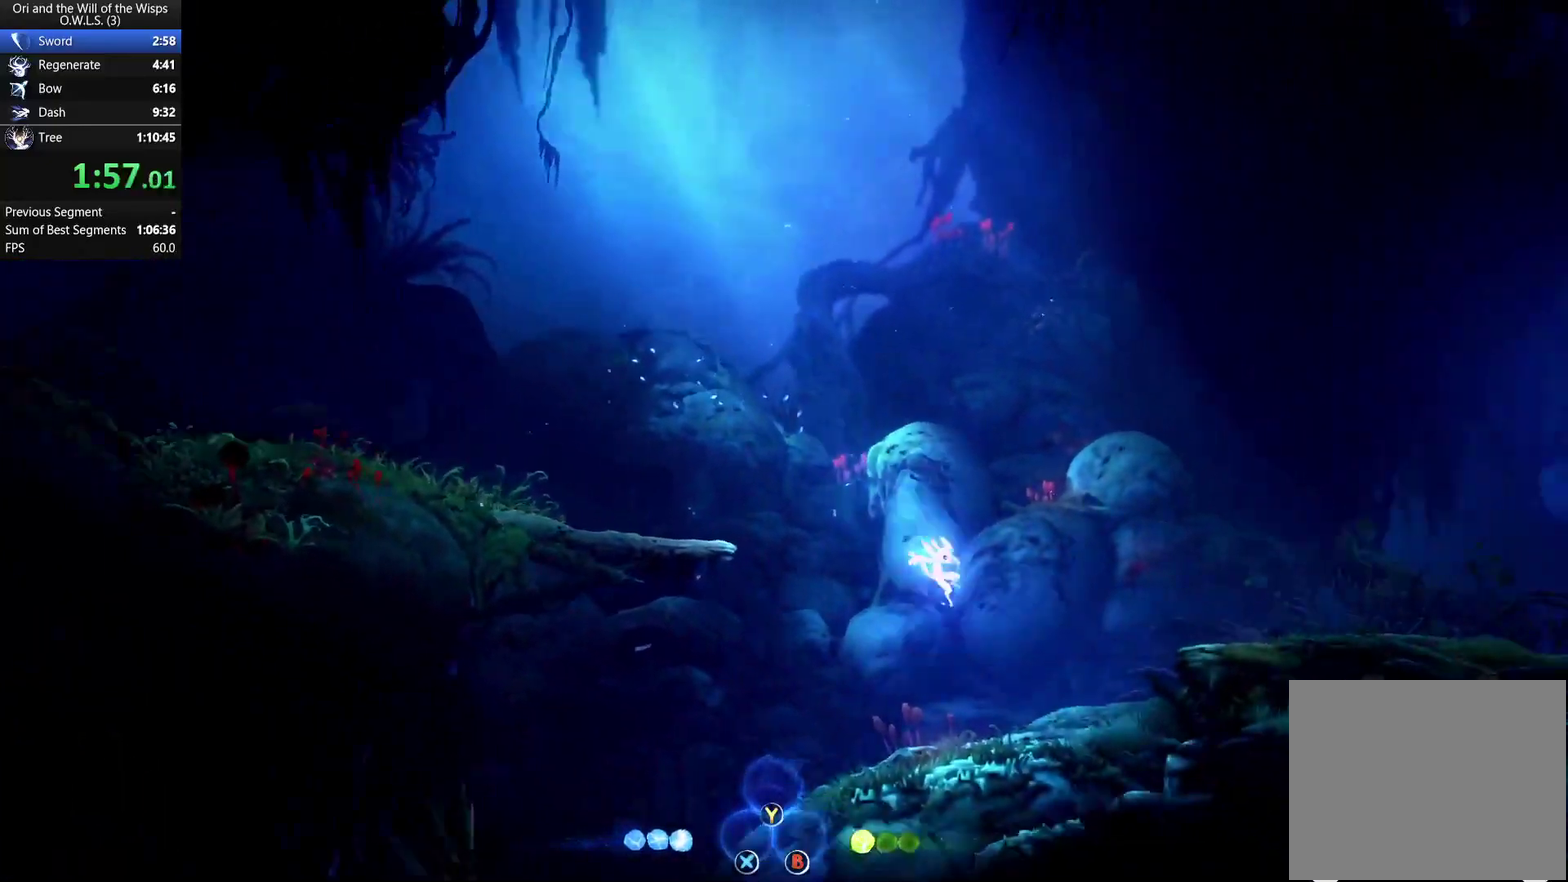
{"buttons": ["A", "DPAD_RIGHT"], "right_stick": "center", "events": [[17, "A", "up"], [233, "A", "down"]]}
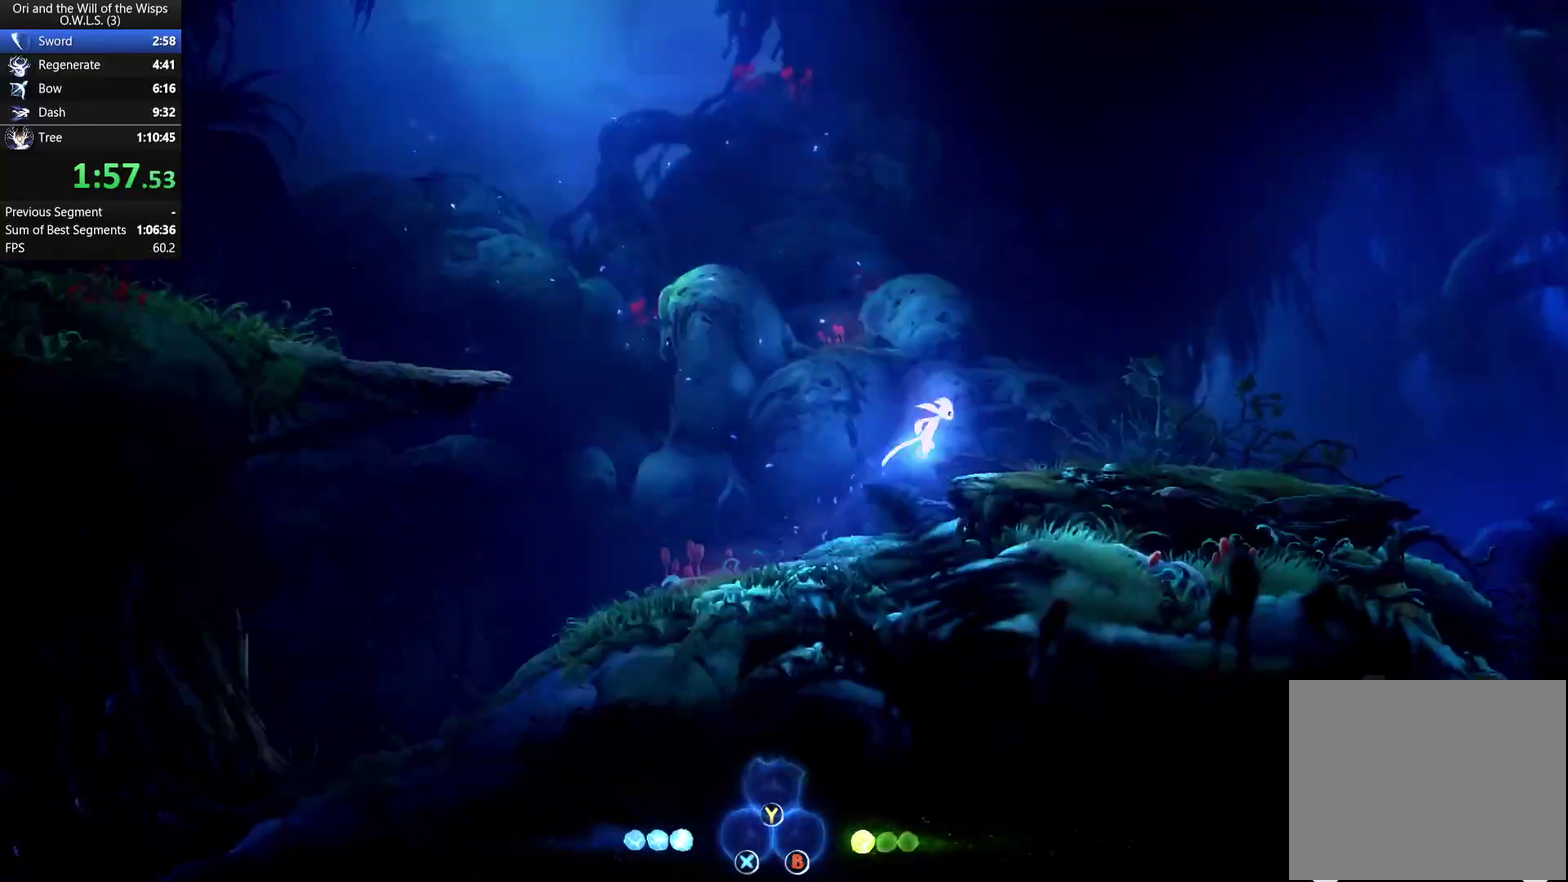
{"buttons": ["A", "DPAD_RIGHT"], "right_stick": "center", "events": []}
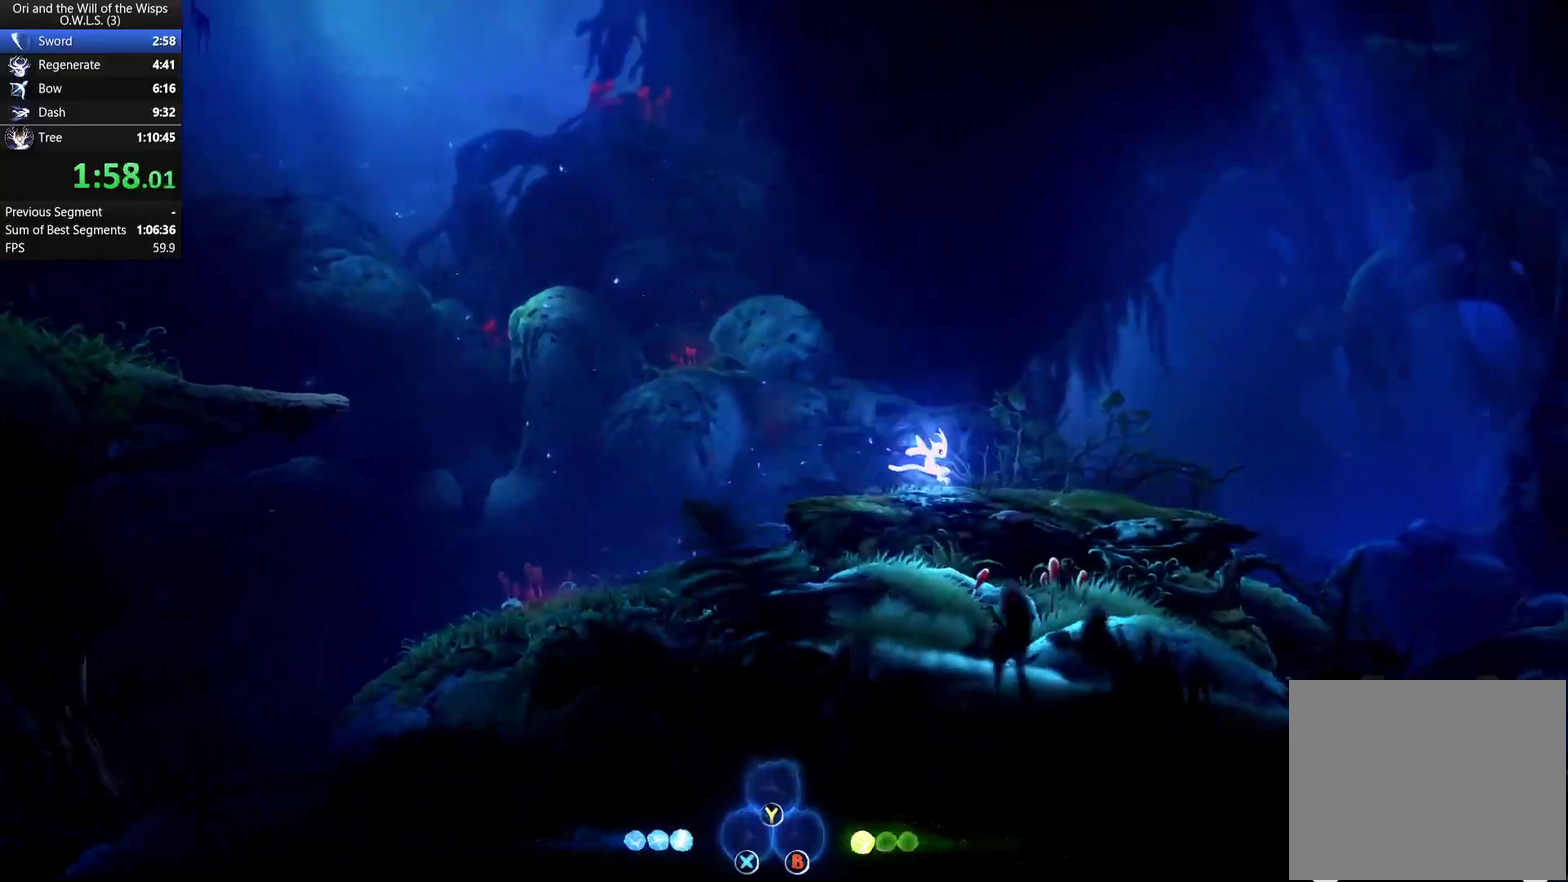
{"buttons": [], "right_stick": "center", "events": [[300, "A", "up"], [450, "DPAD_RIGHT", "up"]]}
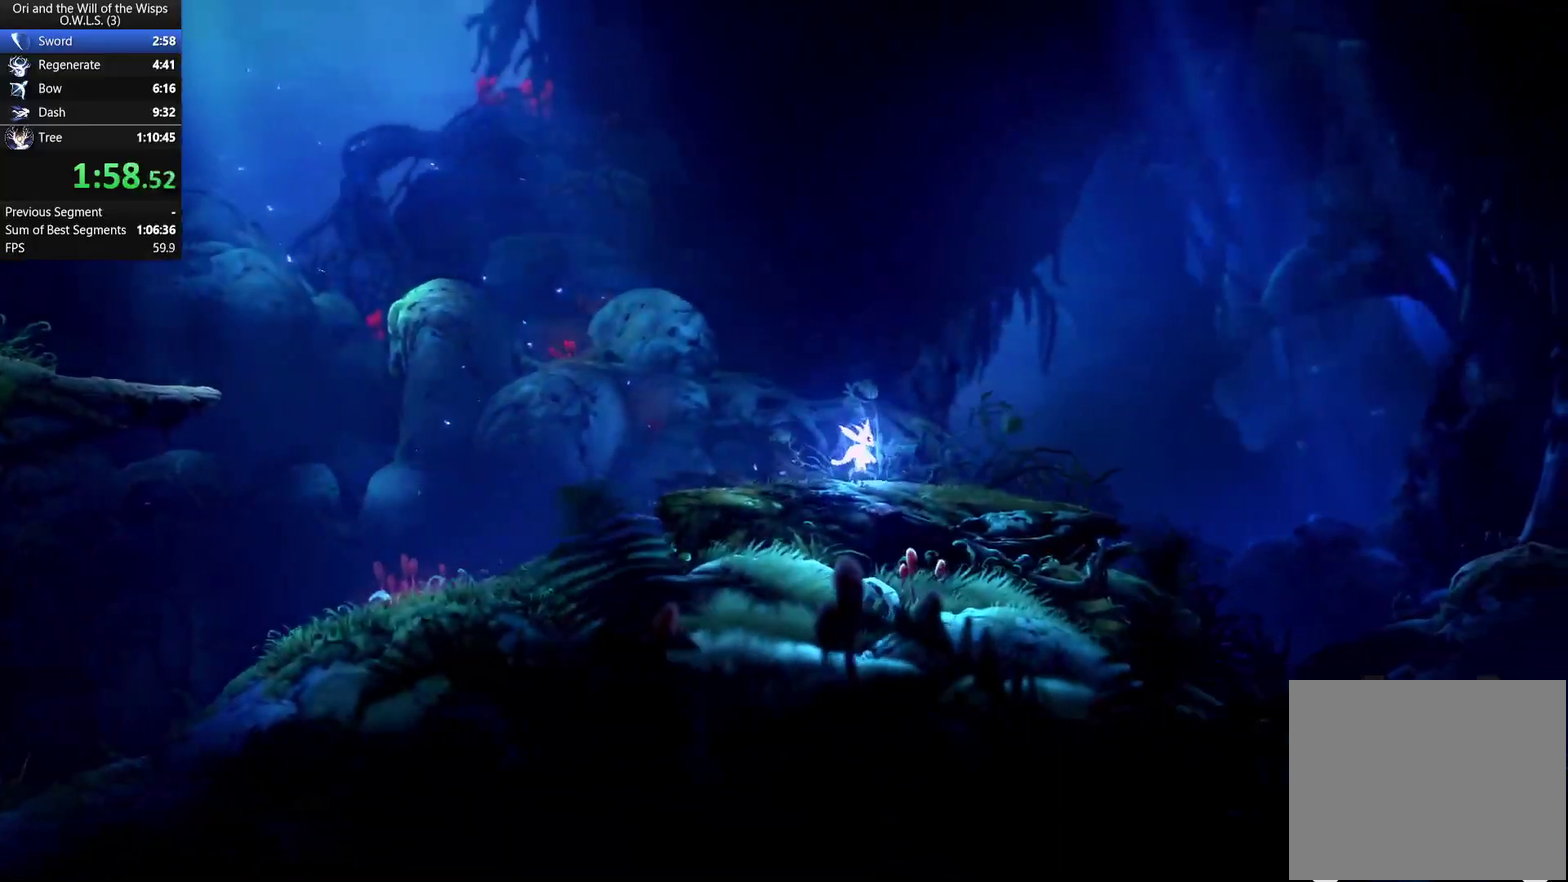
{"buttons": [], "right_stick": "center", "events": []}